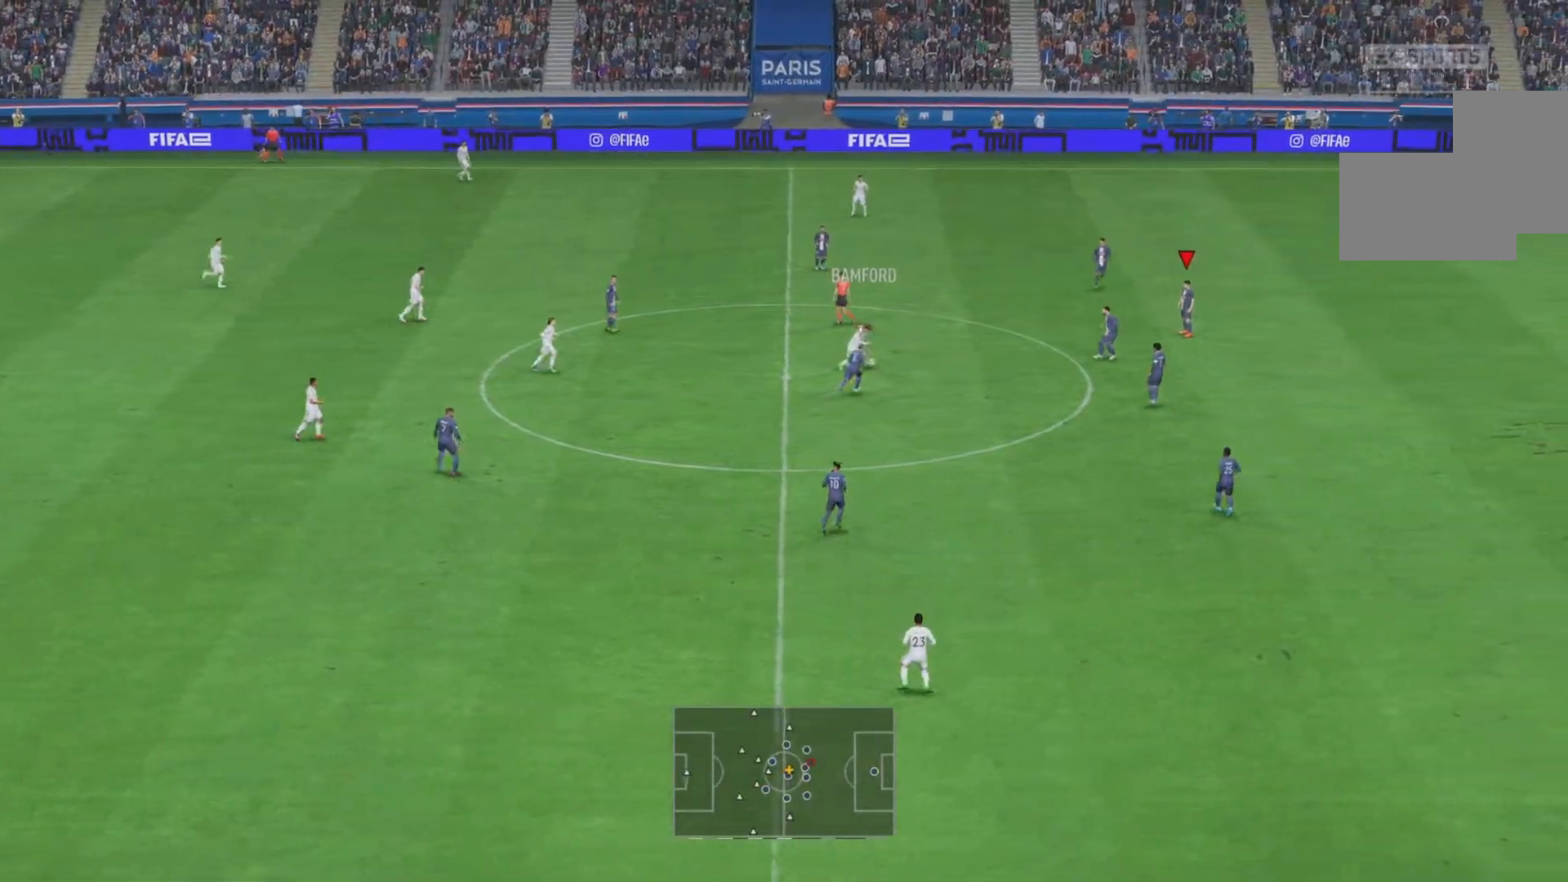
Gameplay with a controller (PlayStation layout); each line is a JSON object with the inputs held at the frame after it. "events" lists button and stick changes between this image and that frame as [ms after this image, input, new state], when the widget could be followed in between. Not read: DPAD_DOWN DPAD_LEFT DPAD_RIGHT DPAD_UP L1 L2 L3 R3 SELECT.
{"buttons": ["R2"], "events": [[400, "R2", "down"]]}
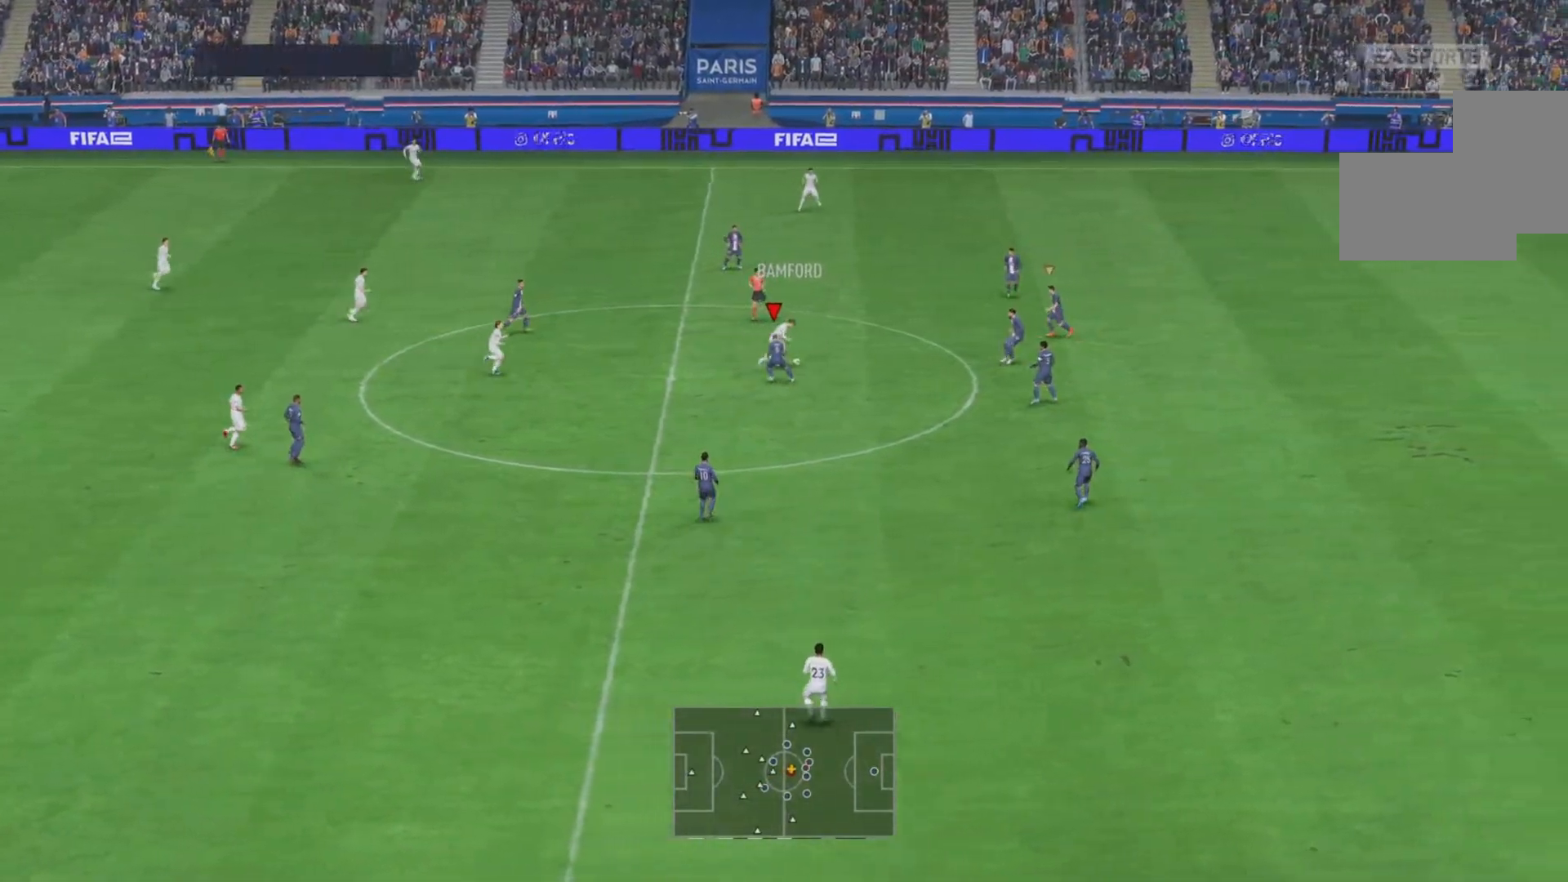
{"buttons": ["R2"], "events": []}
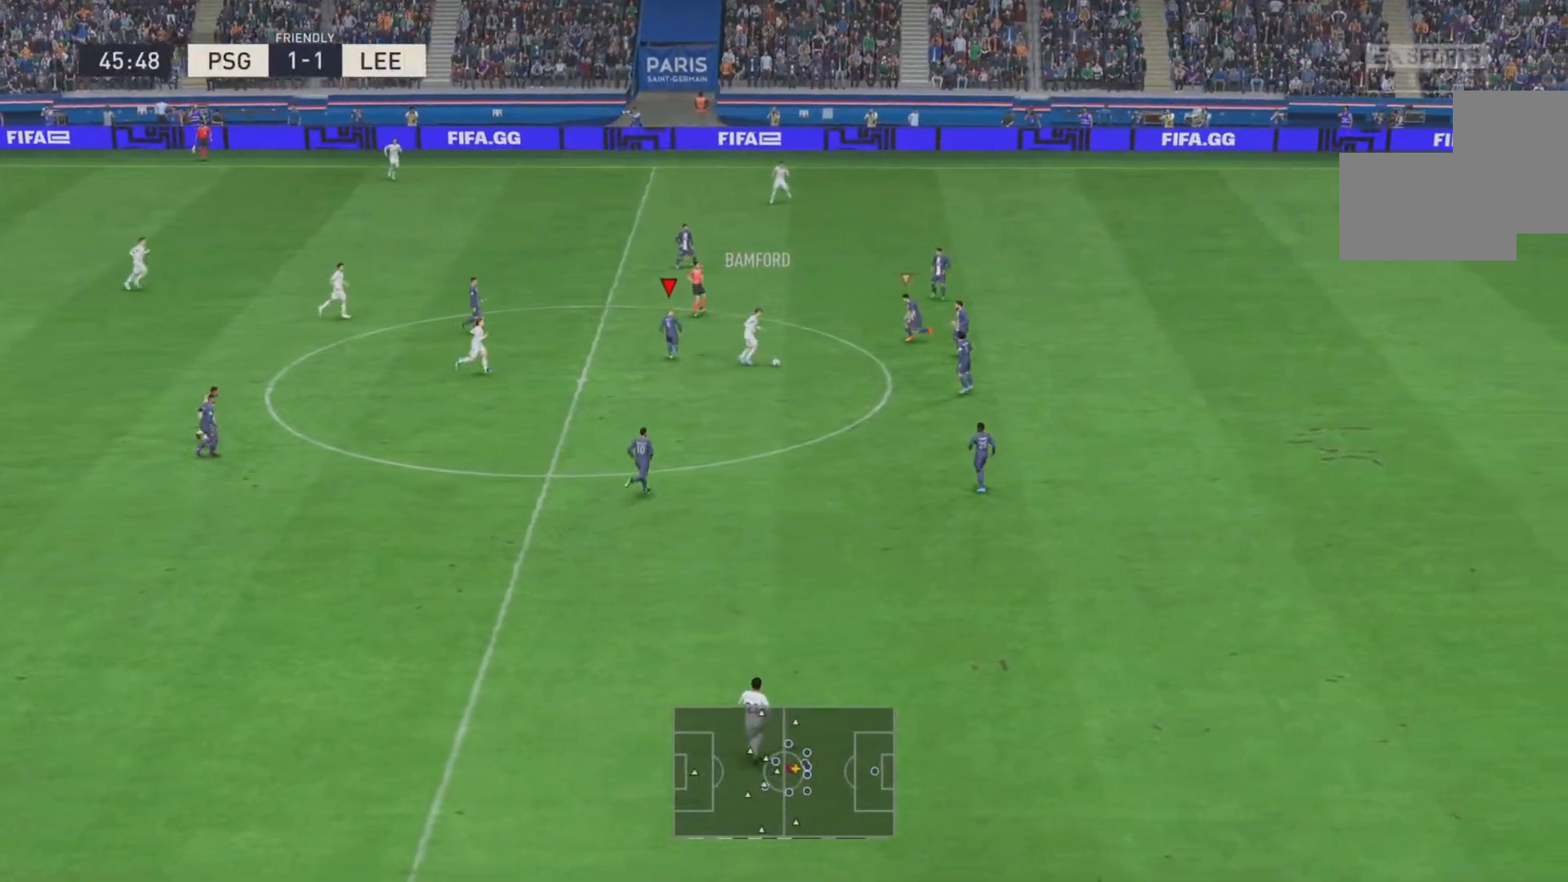
{"buttons": [], "events": [[83, "CIRCLE", "down"], [283, "CIRCLE", "up"], [417, "R2", "up"]]}
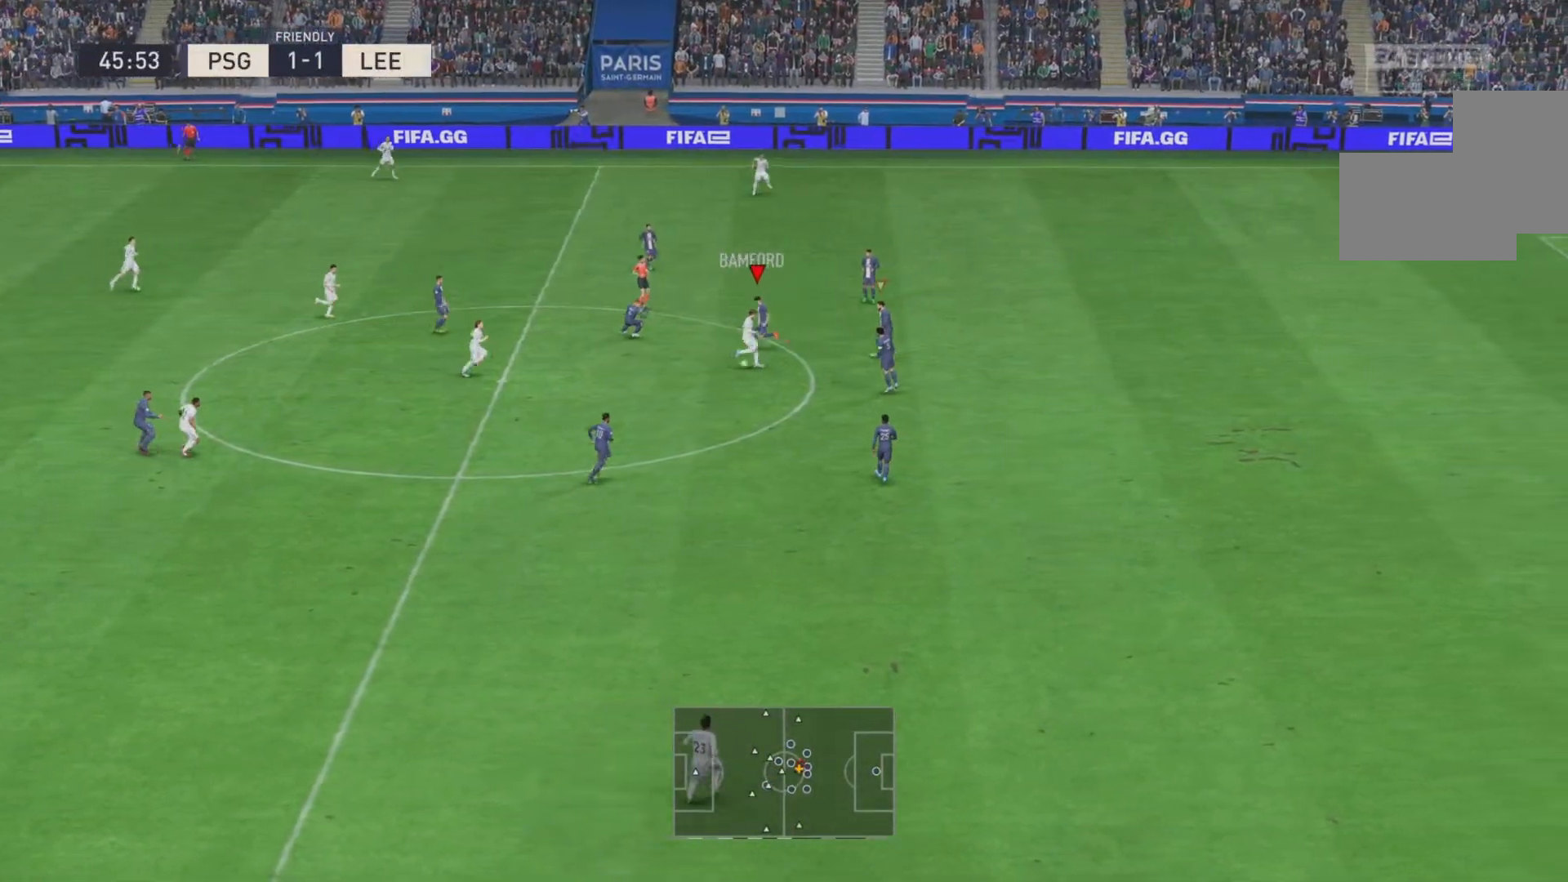
{"buttons": ["R2"], "events": [[17, "R2", "down"], [150, "CIRCLE", "down"], [351, "CIRCLE", "up"]]}
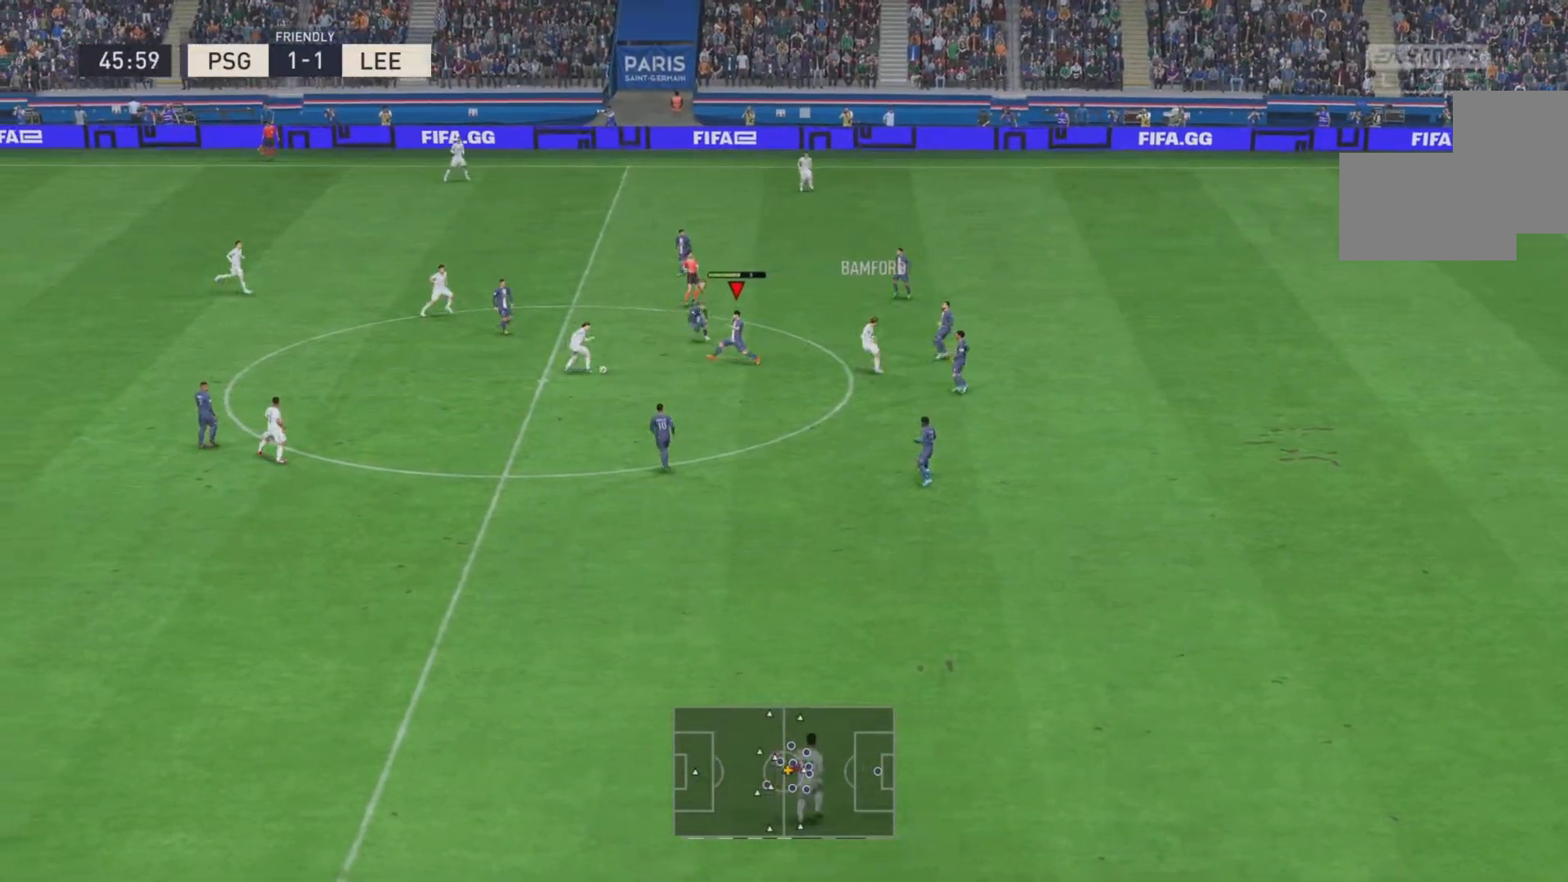
{"buttons": ["R2"], "events": [[267, "R2", "up"], [434, "R2", "down"]]}
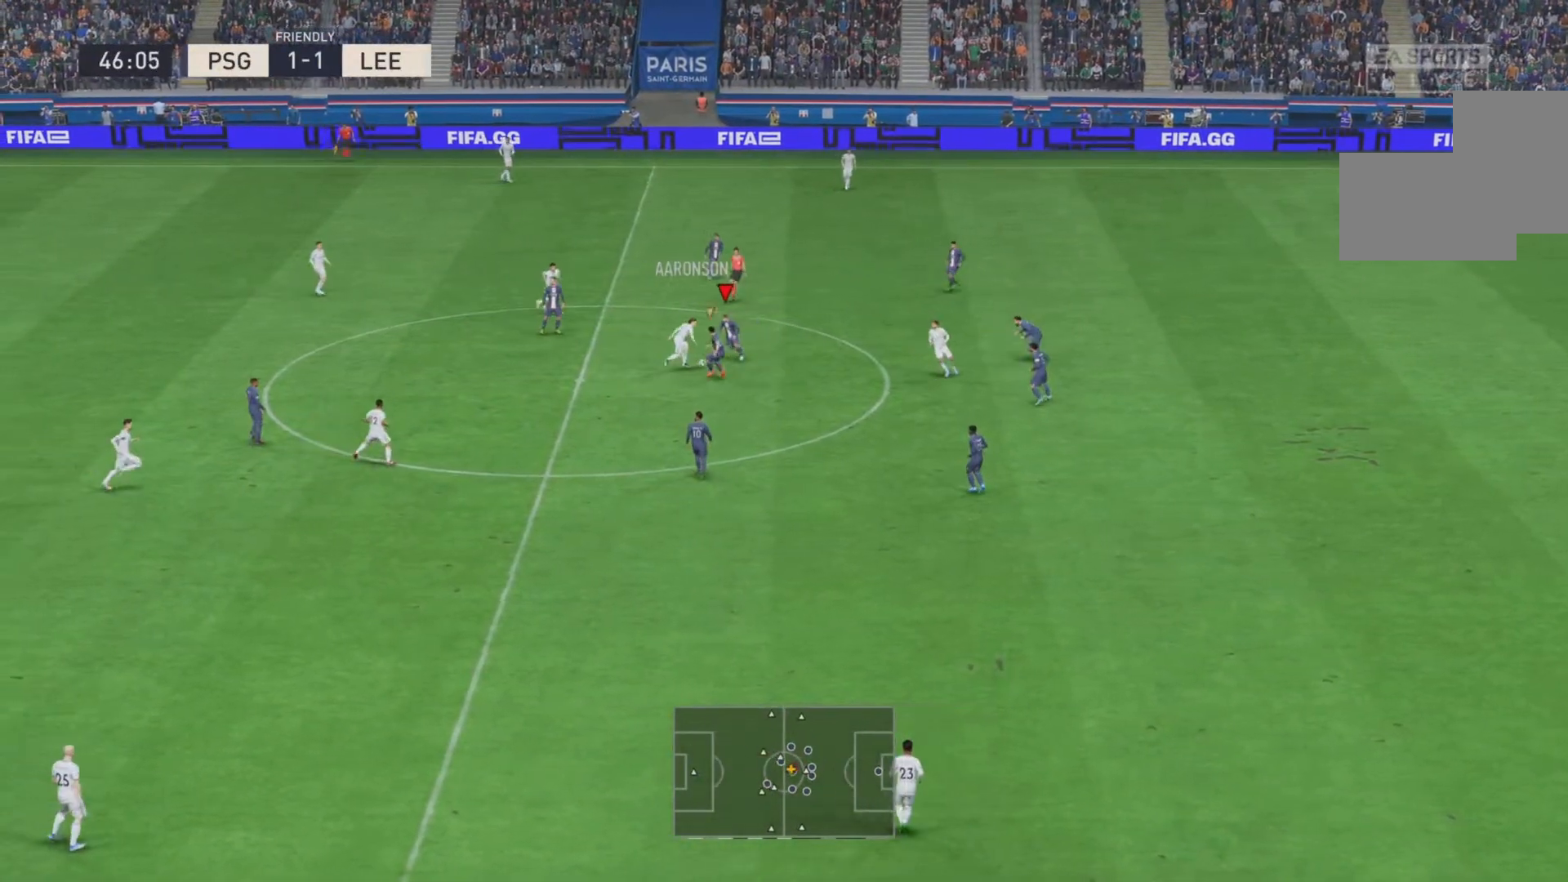
{"buttons": ["R2"], "events": []}
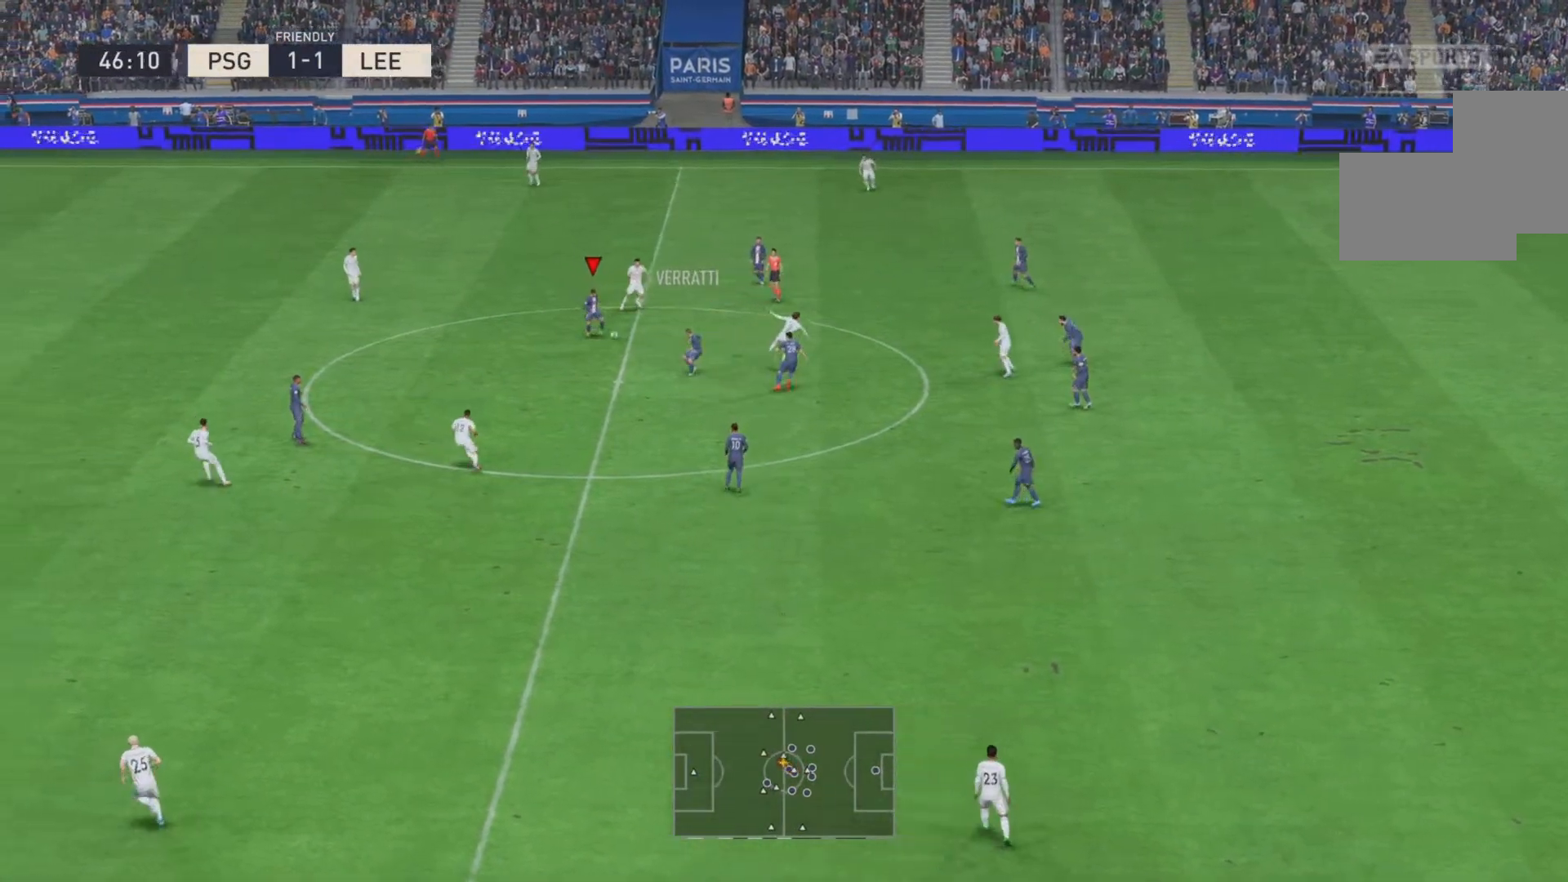
{"buttons": [], "events": [[283, "R2", "up"]]}
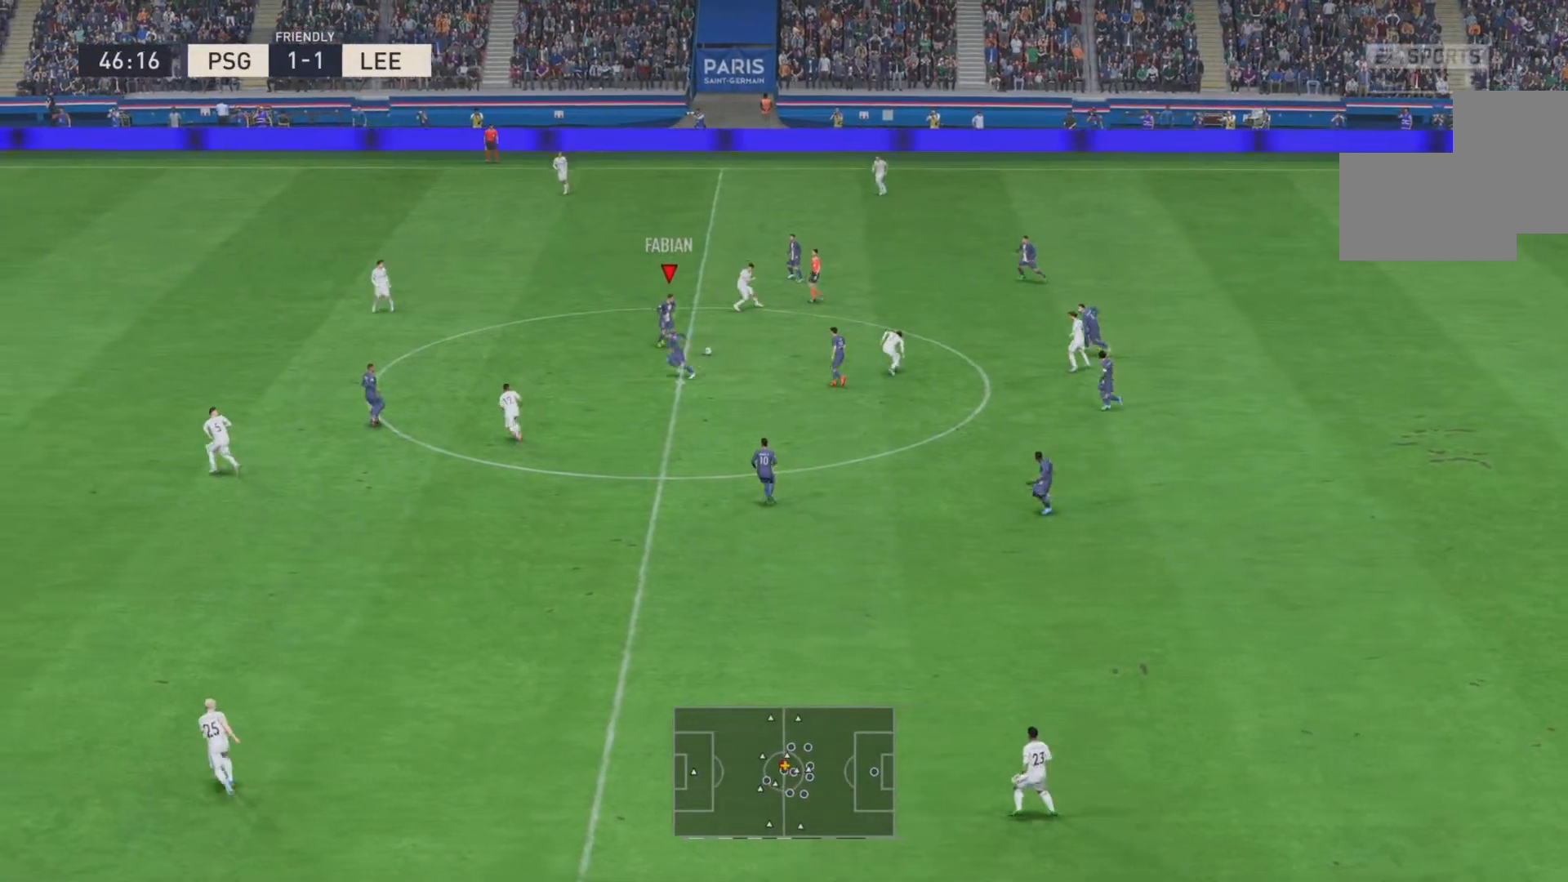
{"buttons": [], "events": [[217, "CROSS", "down"], [317, "CROSS", "up"]]}
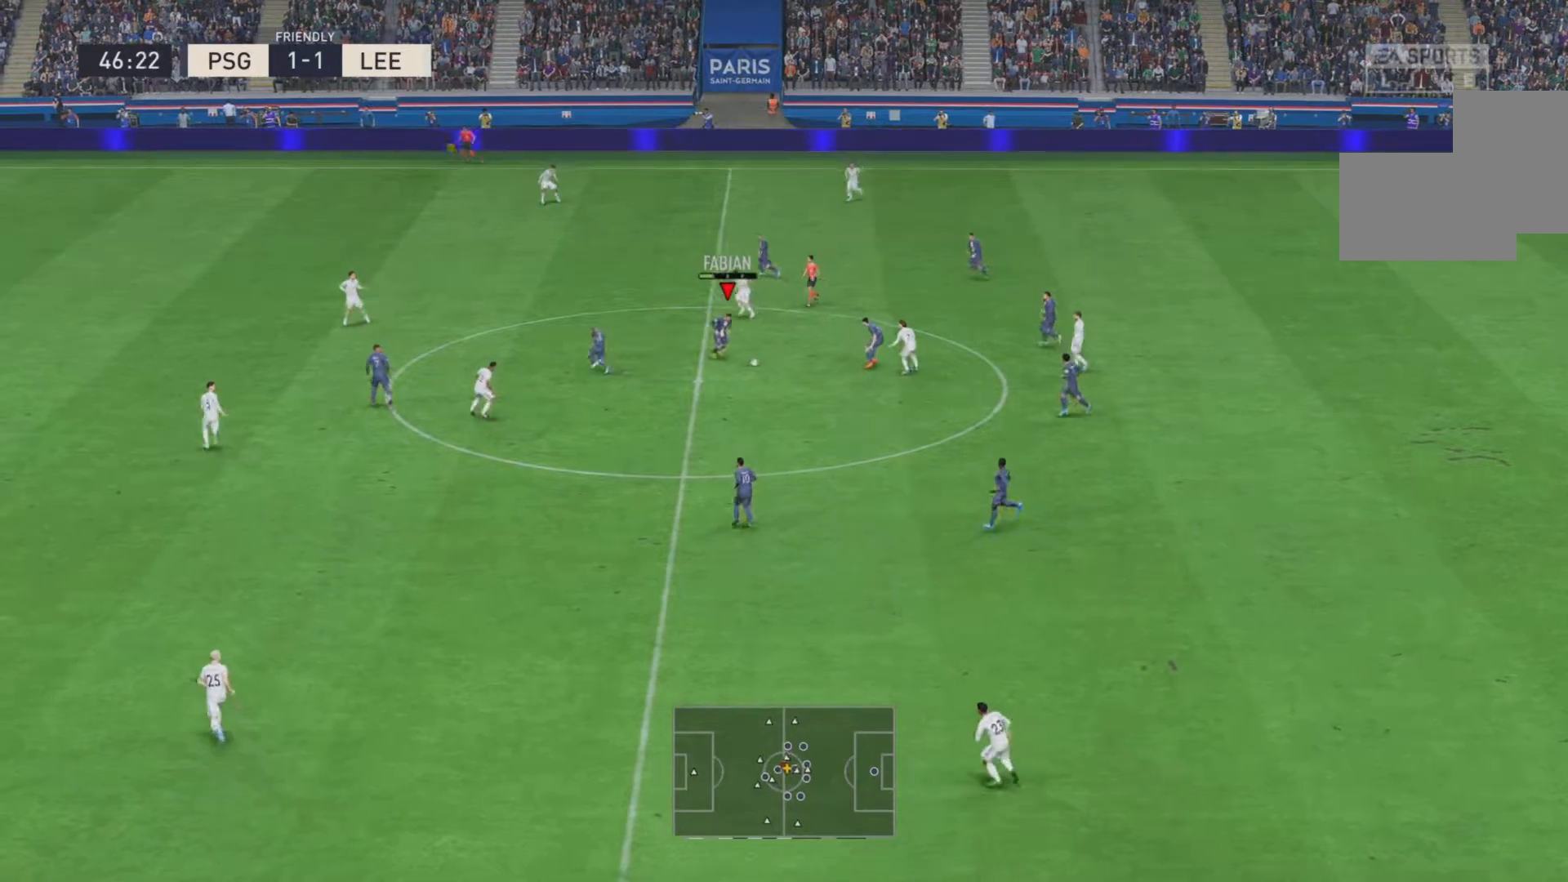
{"buttons": [], "events": []}
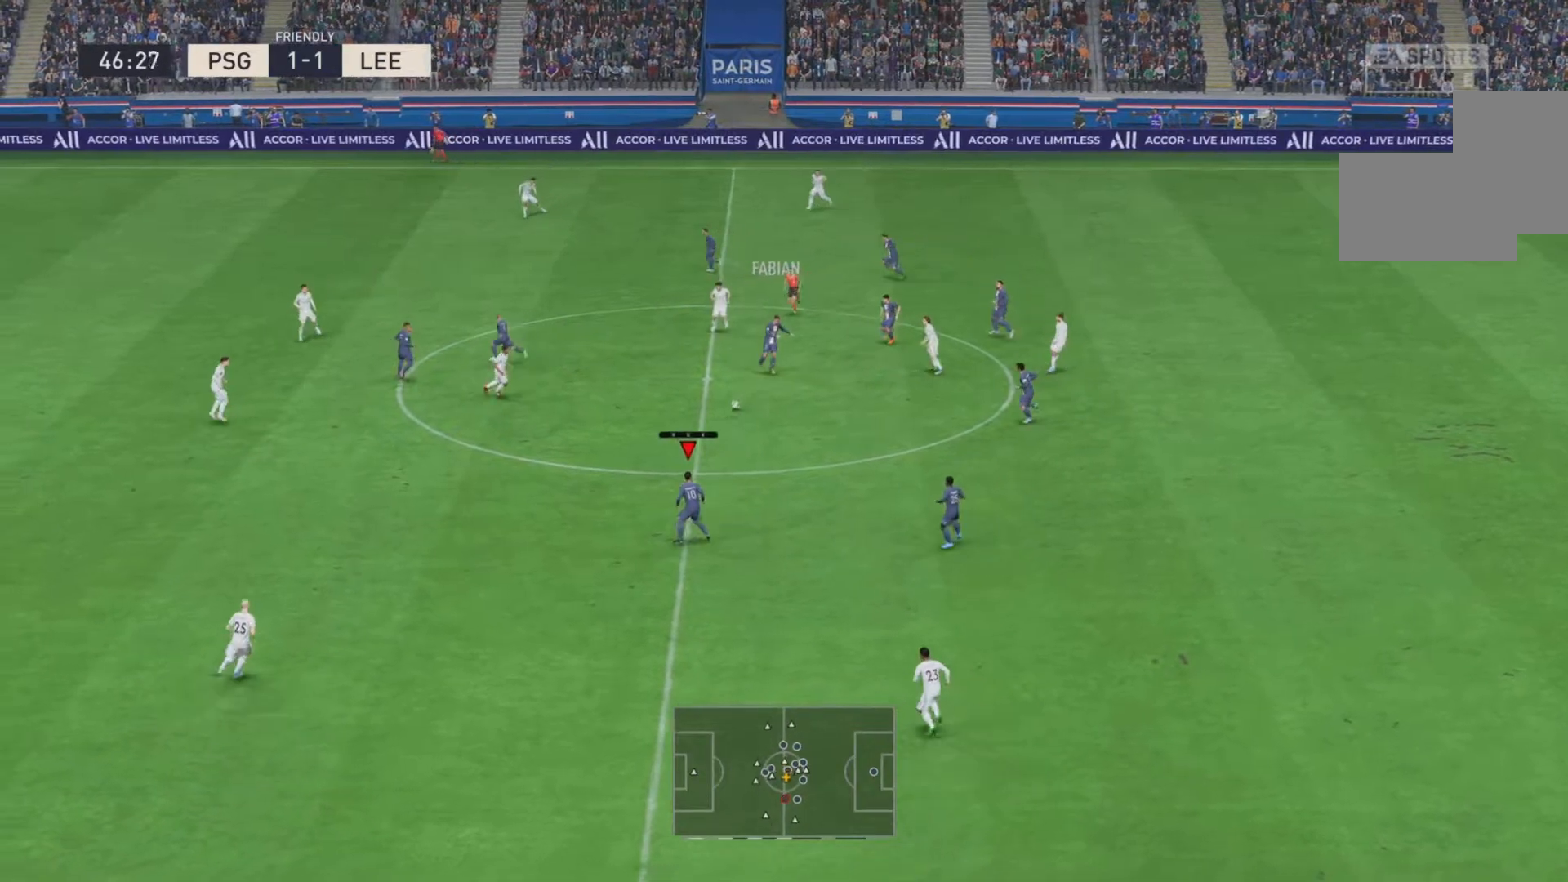
{"buttons": [], "events": []}
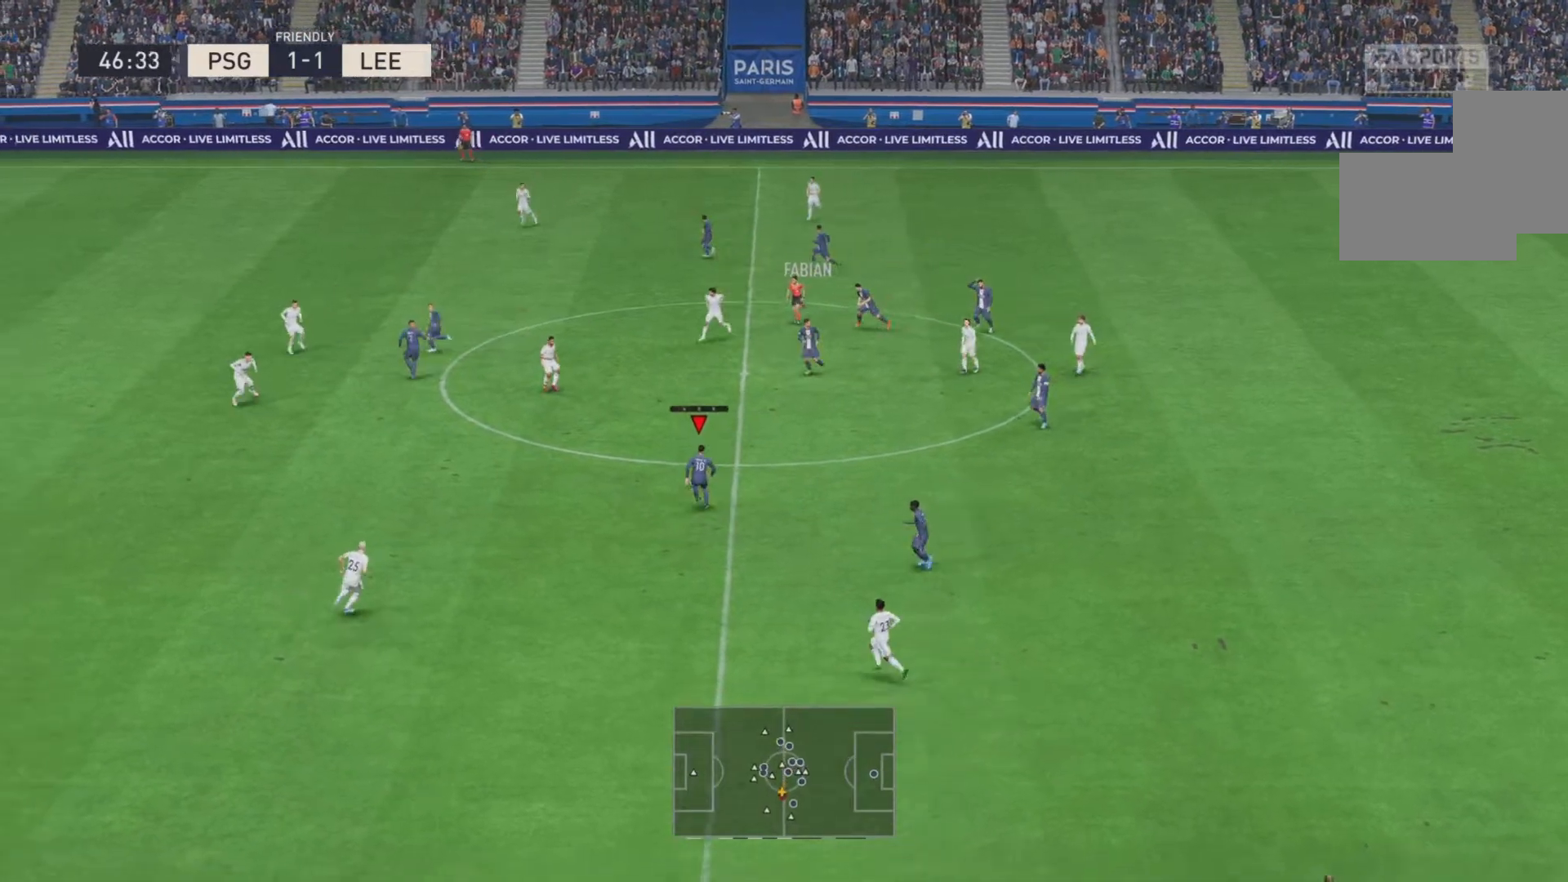
{"buttons": ["CROSS"], "events": [[450, "CROSS", "down"]]}
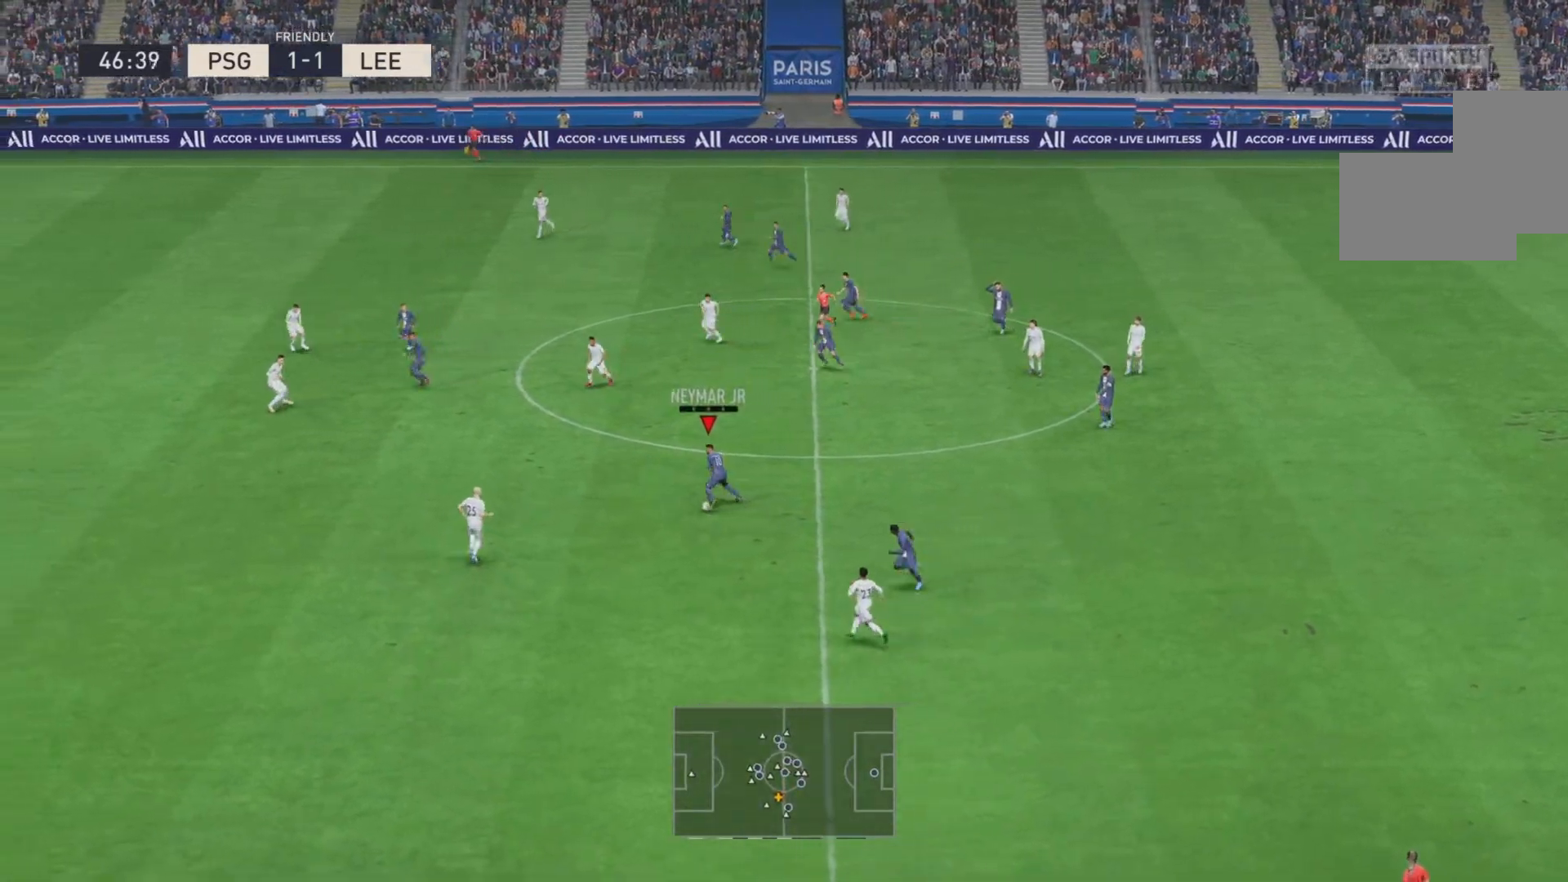
{"buttons": [], "events": [[50, "CROSS", "up"]]}
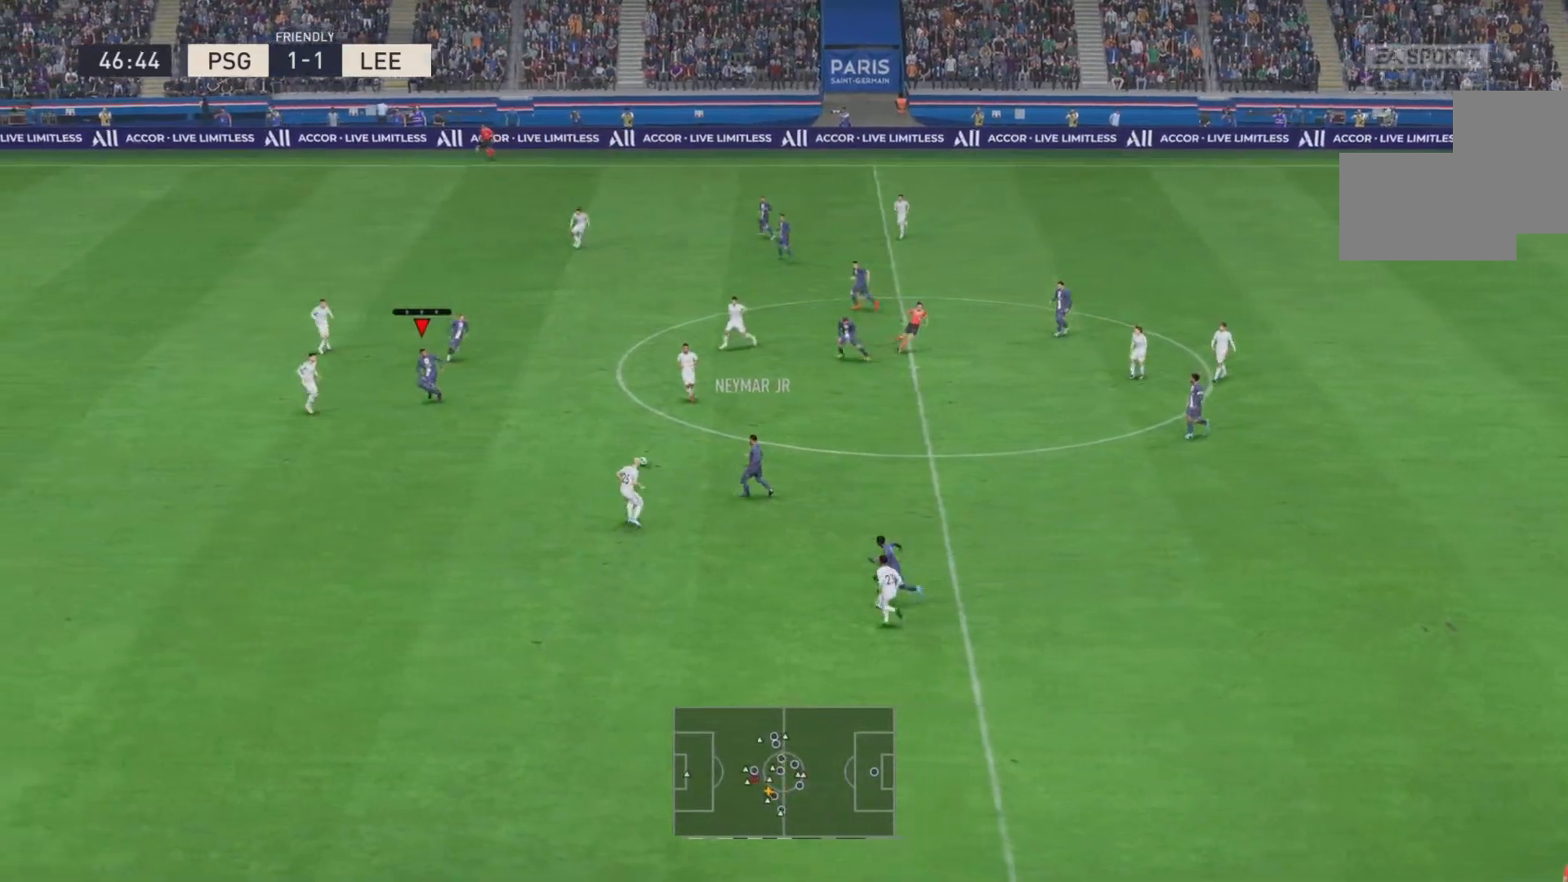
{"buttons": [], "events": []}
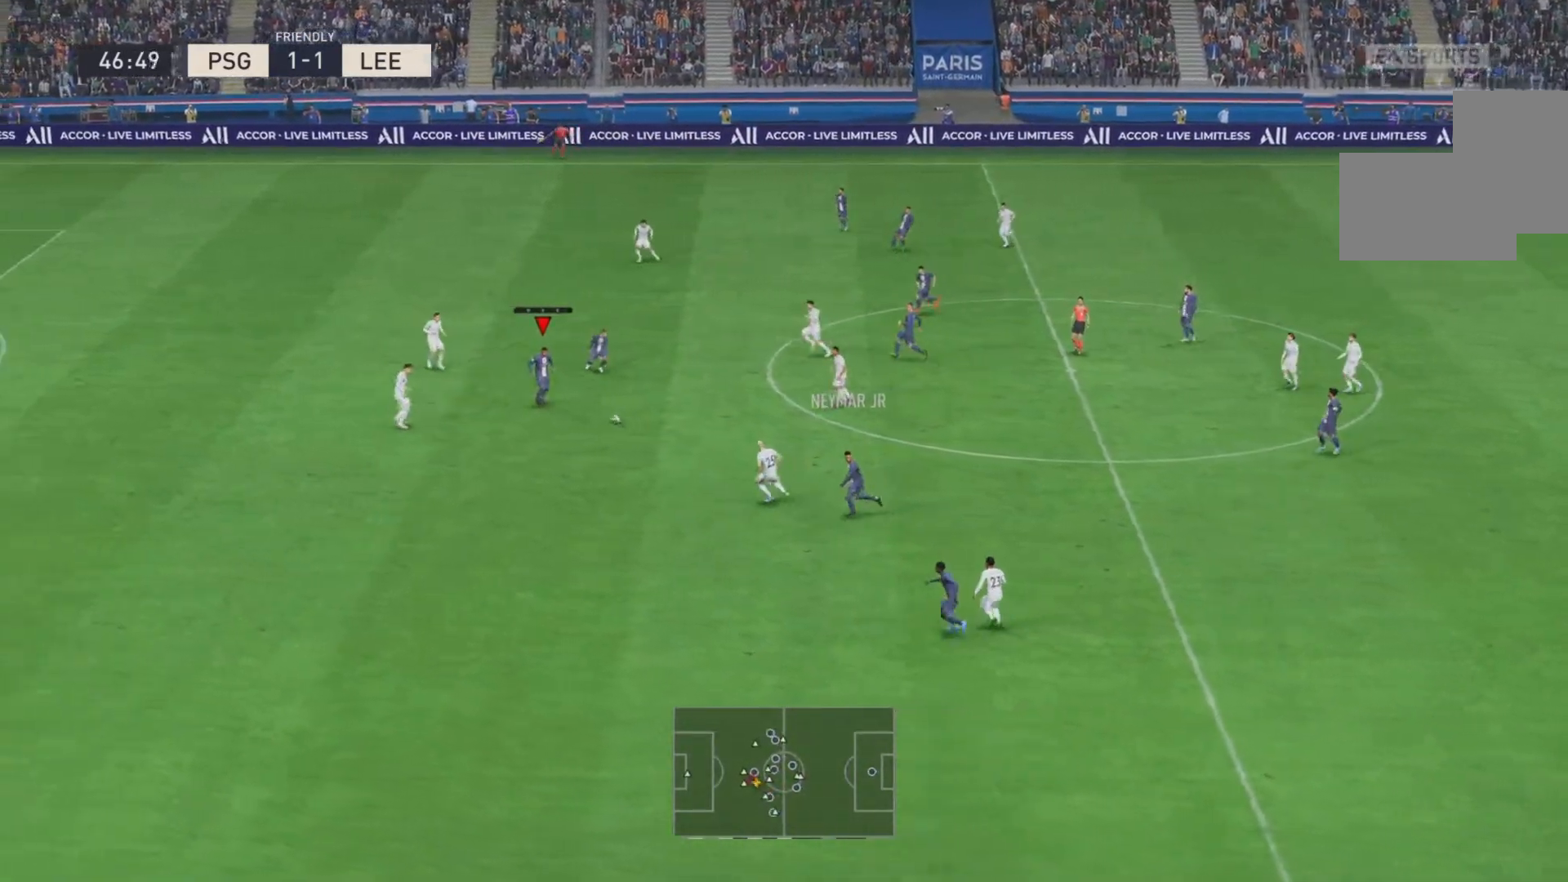
{"buttons": [], "events": []}
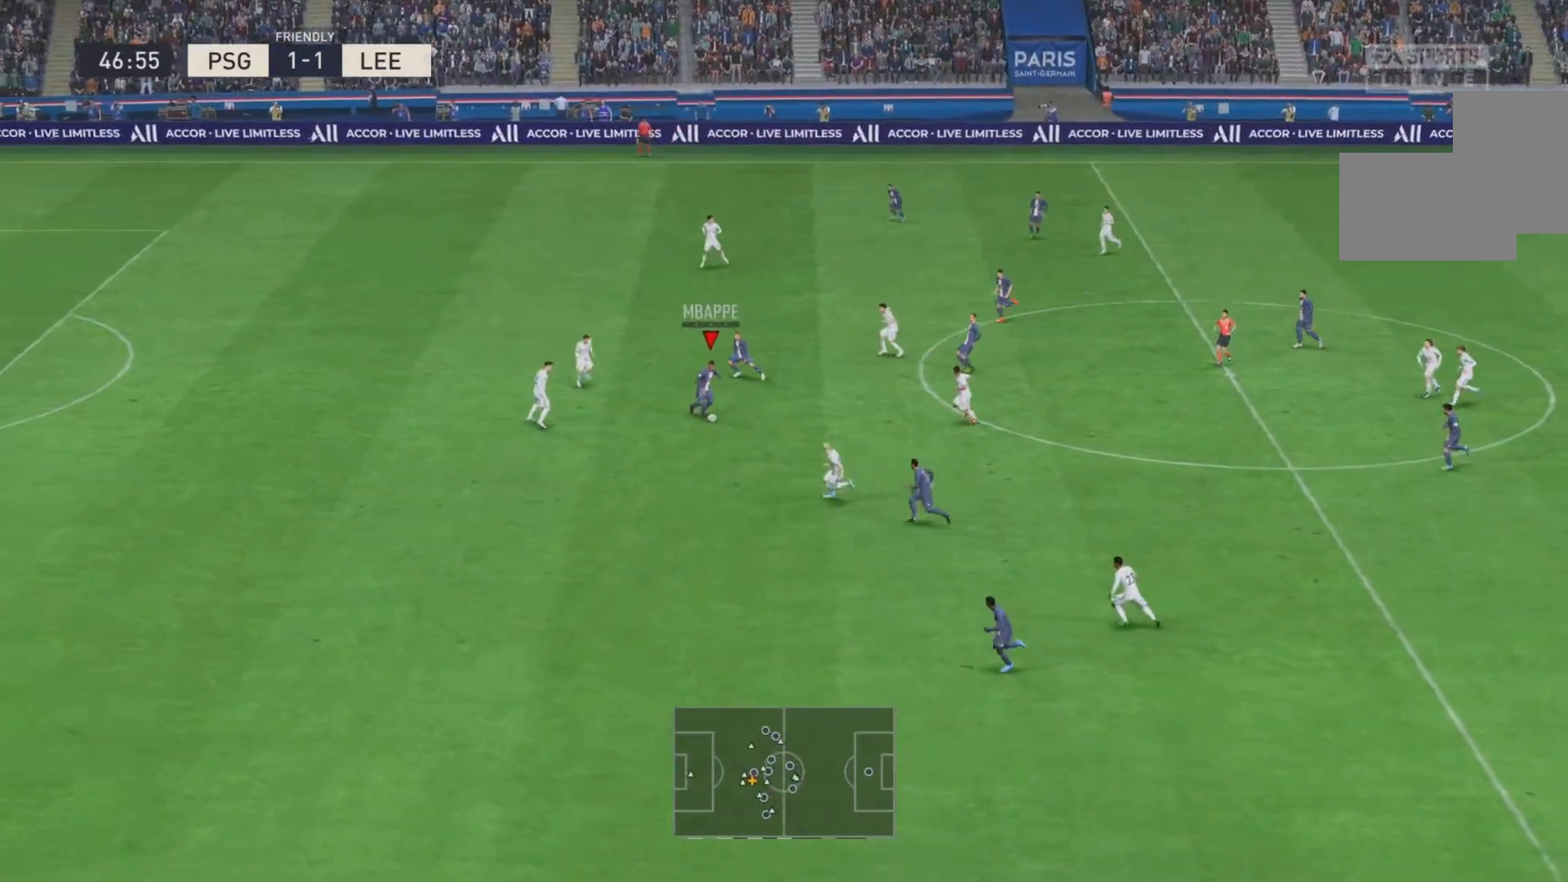
{"buttons": [], "events": []}
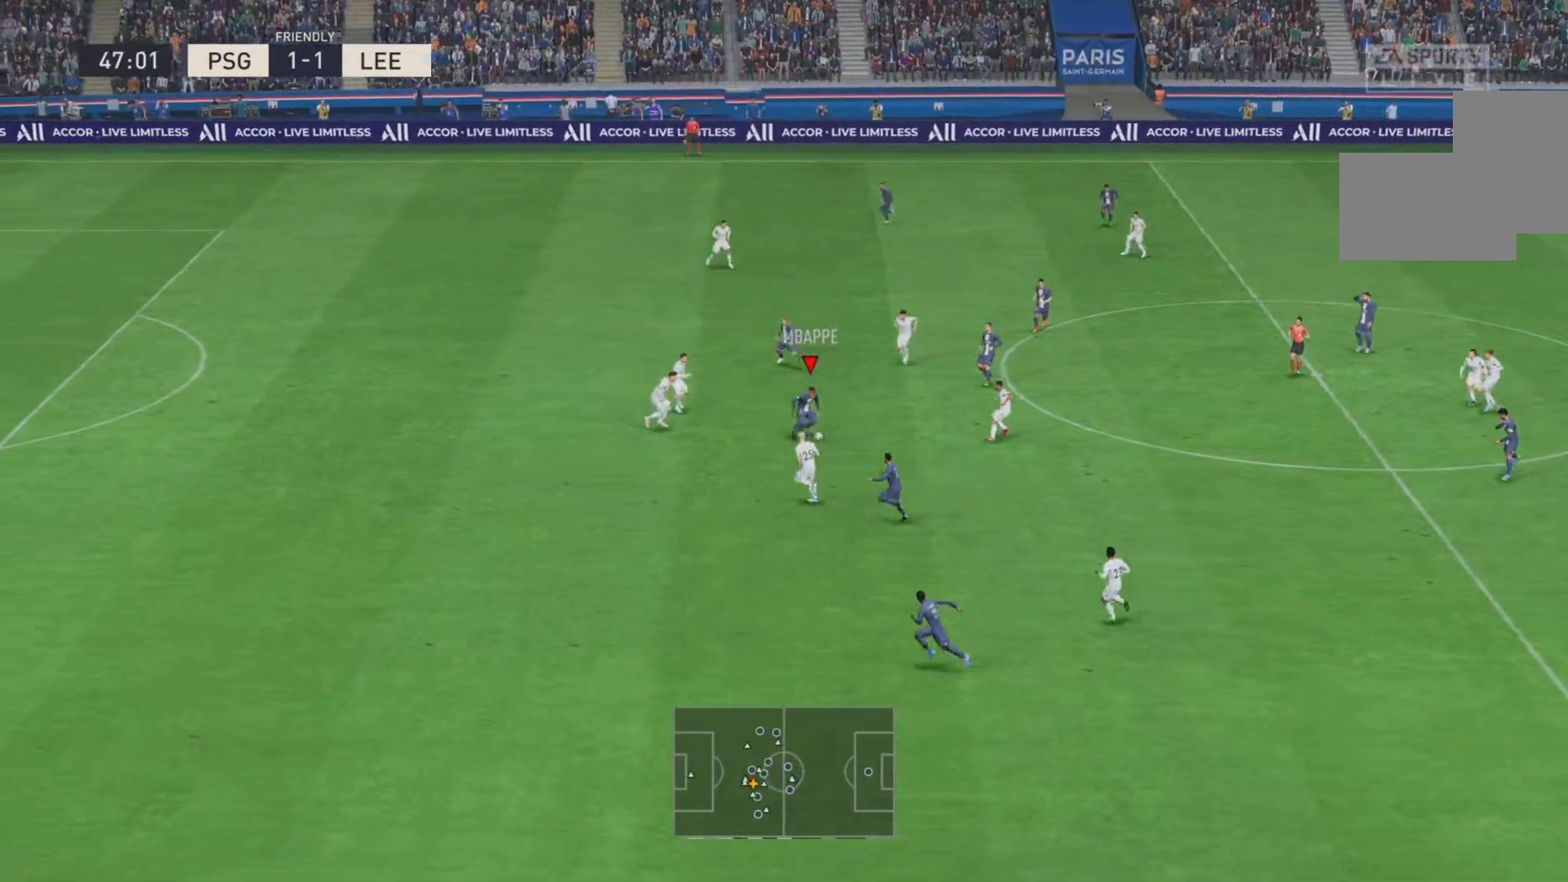
{"buttons": ["CROSS"], "events": [[484, "CROSS", "down"]]}
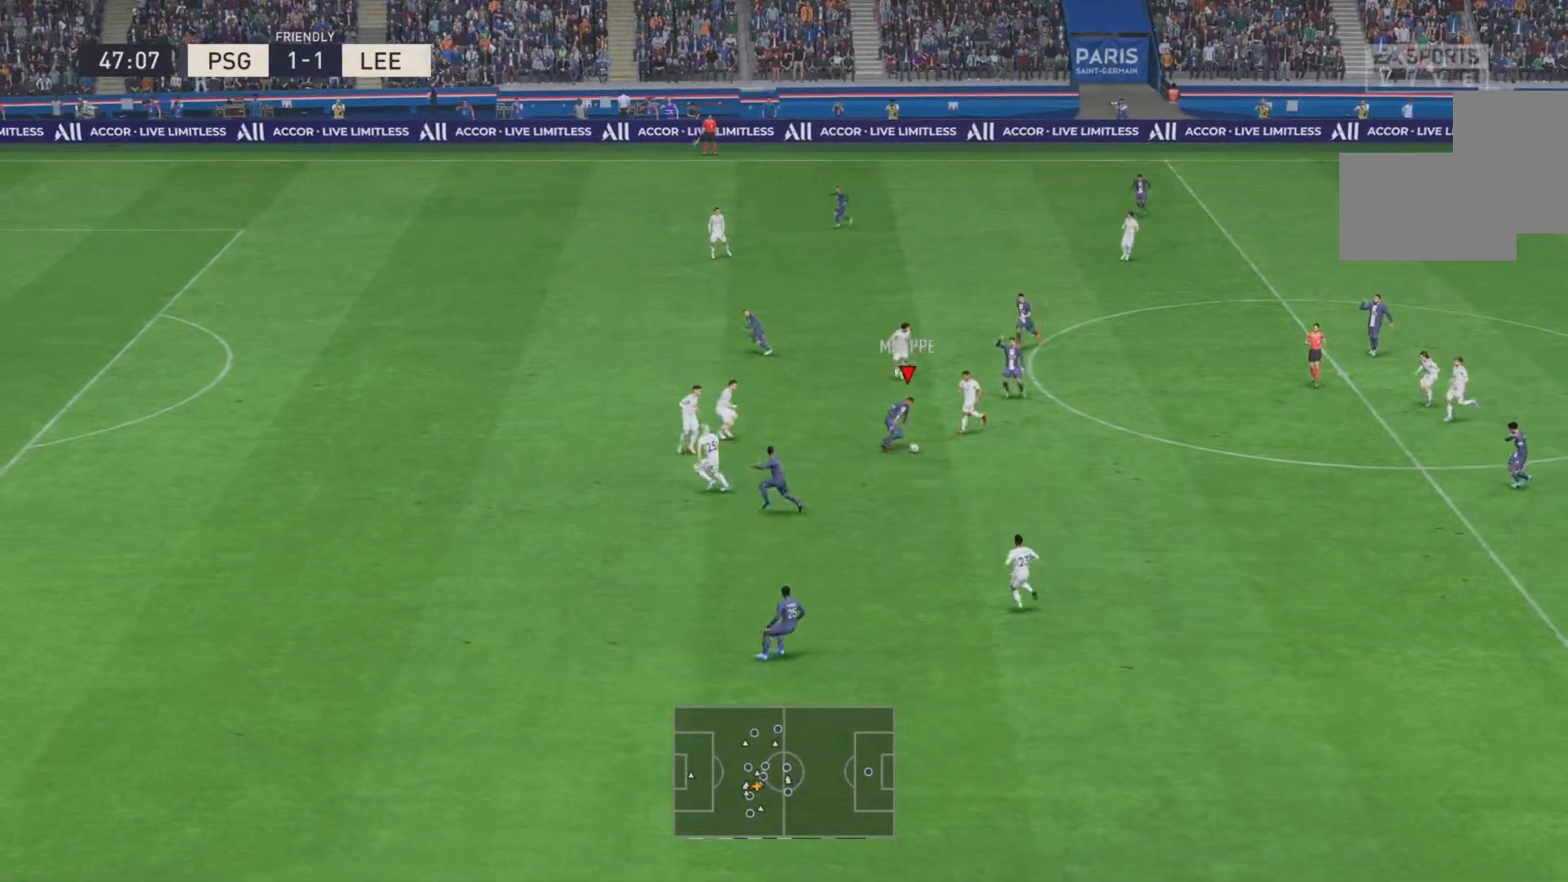
{"buttons": [], "events": [[117, "CROSS", "up"]]}
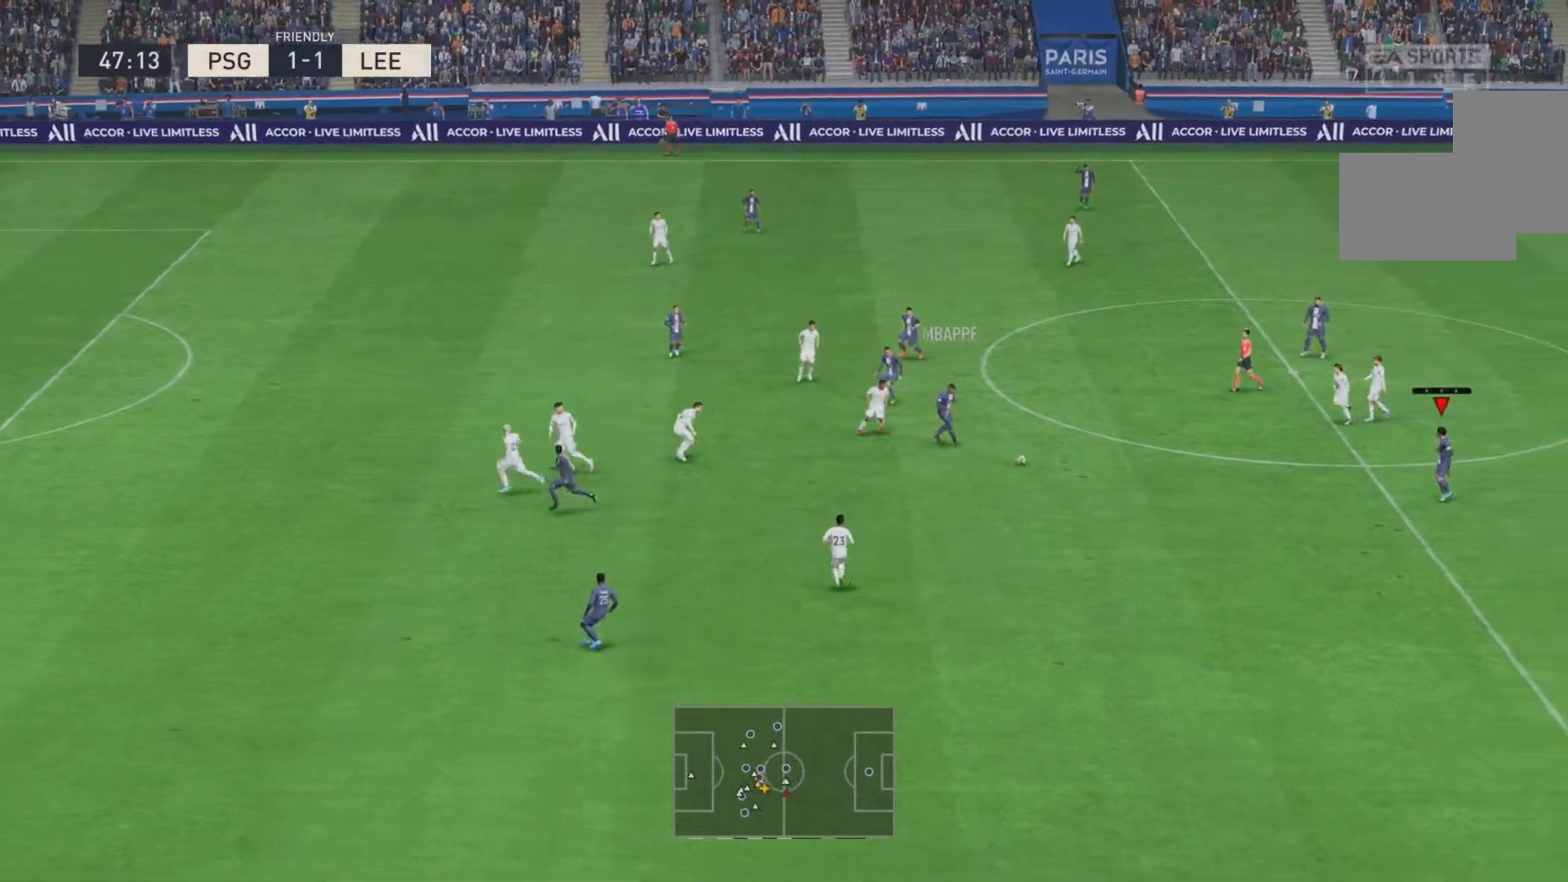
{"buttons": [], "events": []}
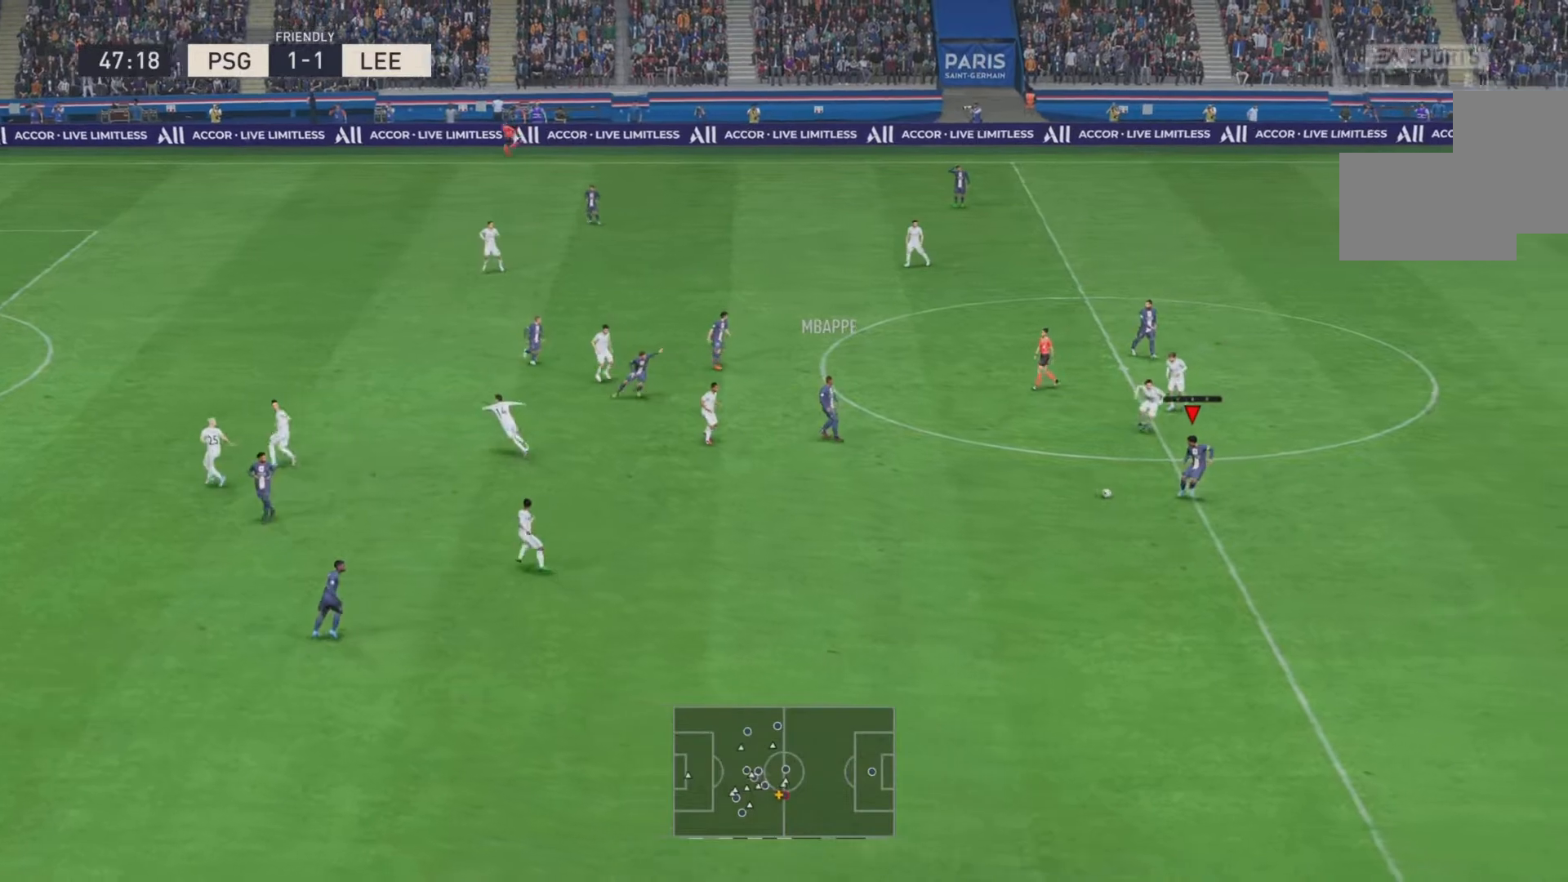
{"buttons": [], "events": [[283, "CROSS", "down"], [450, "CROSS", "up"]]}
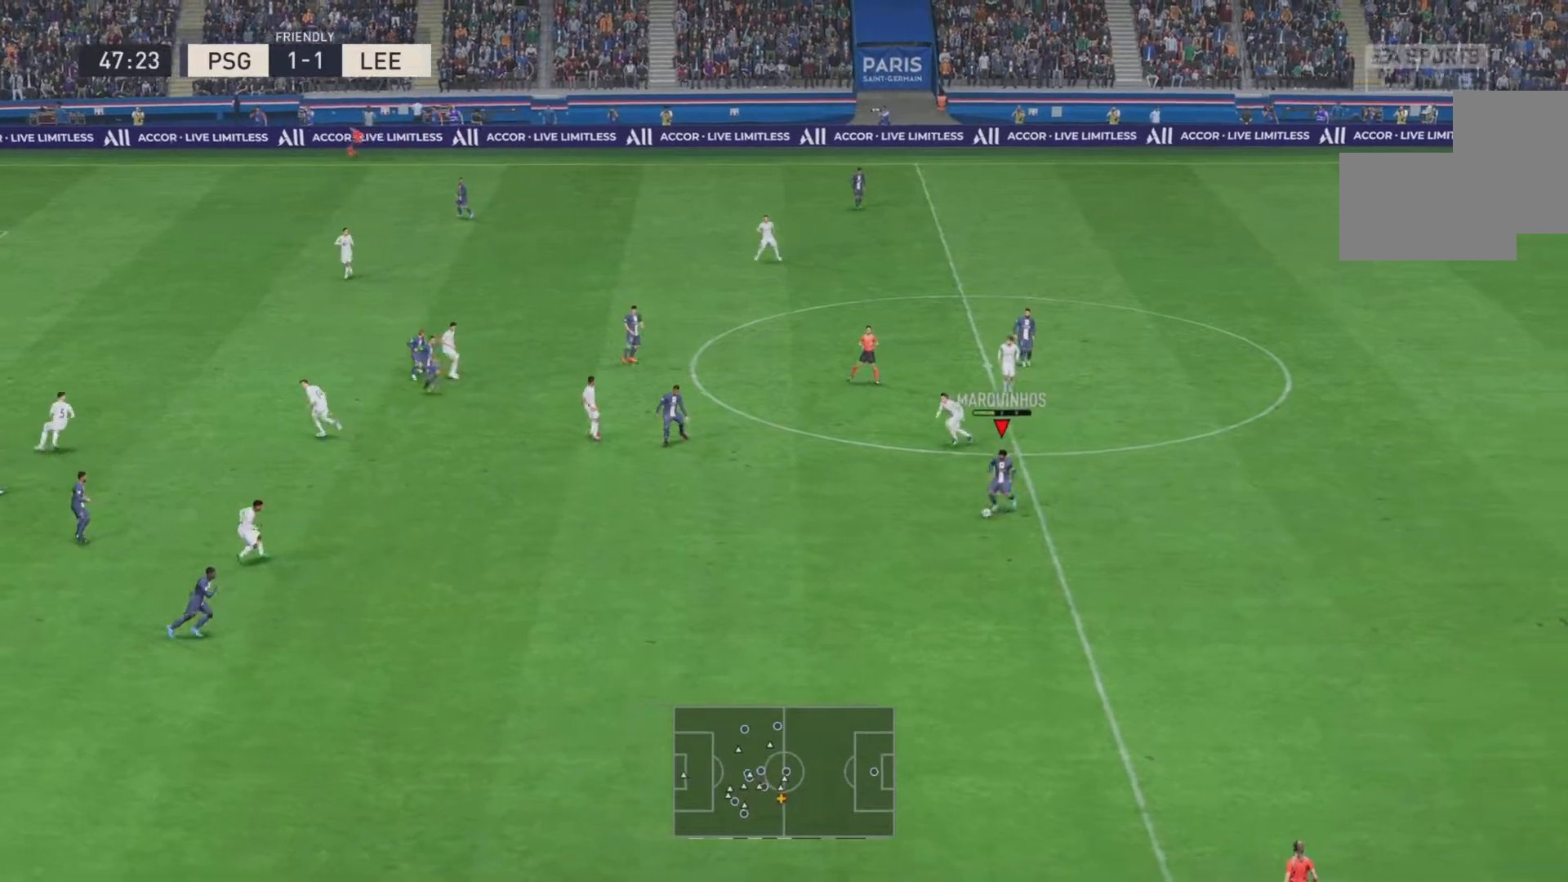
{"buttons": [], "events": []}
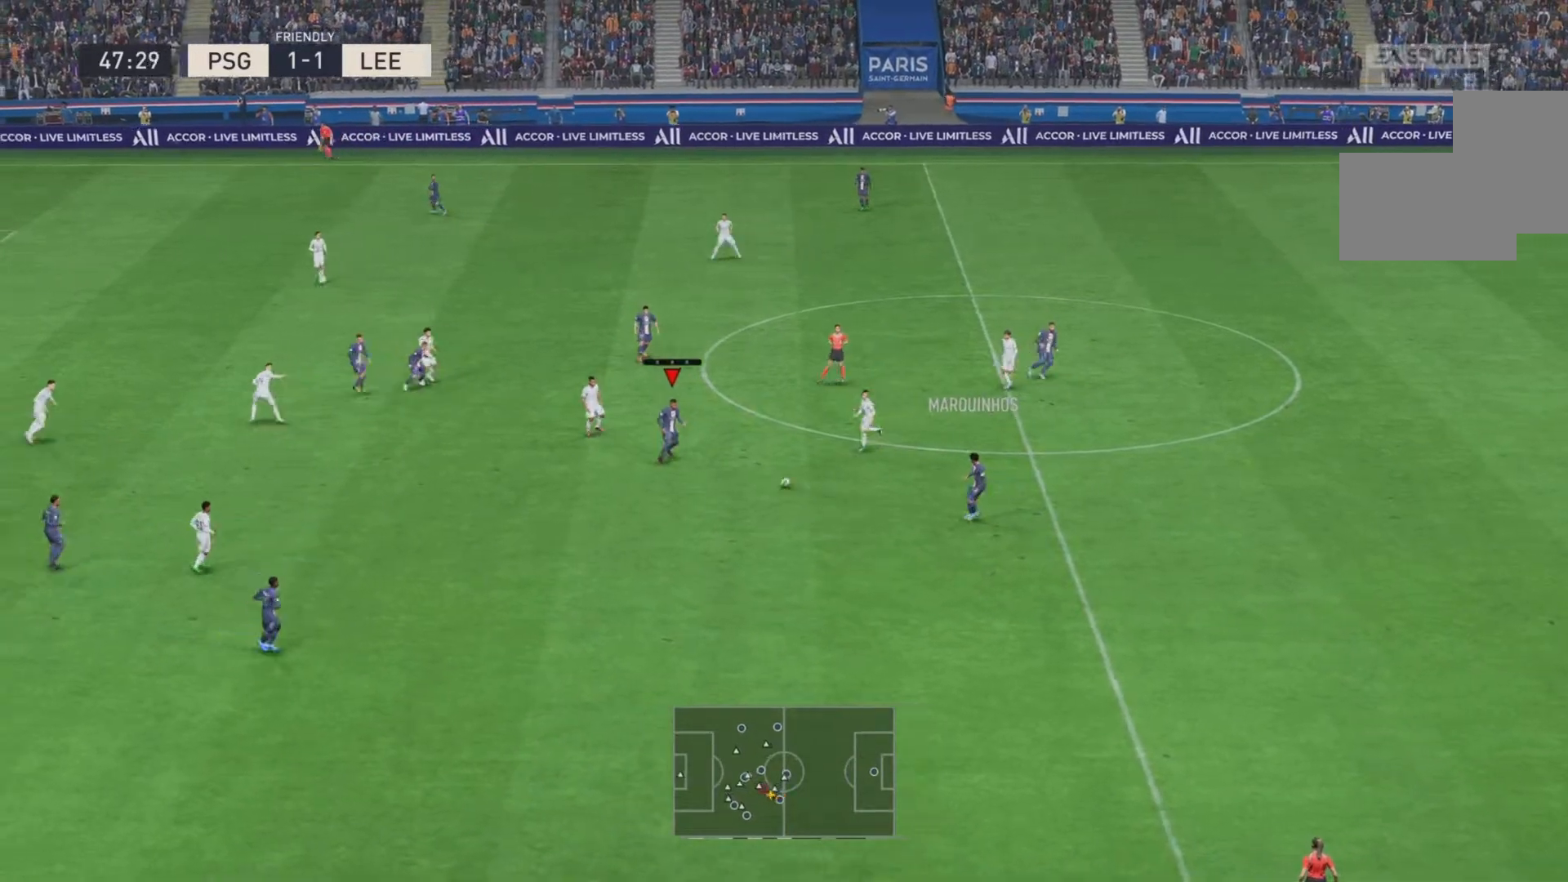
{"buttons": [], "events": []}
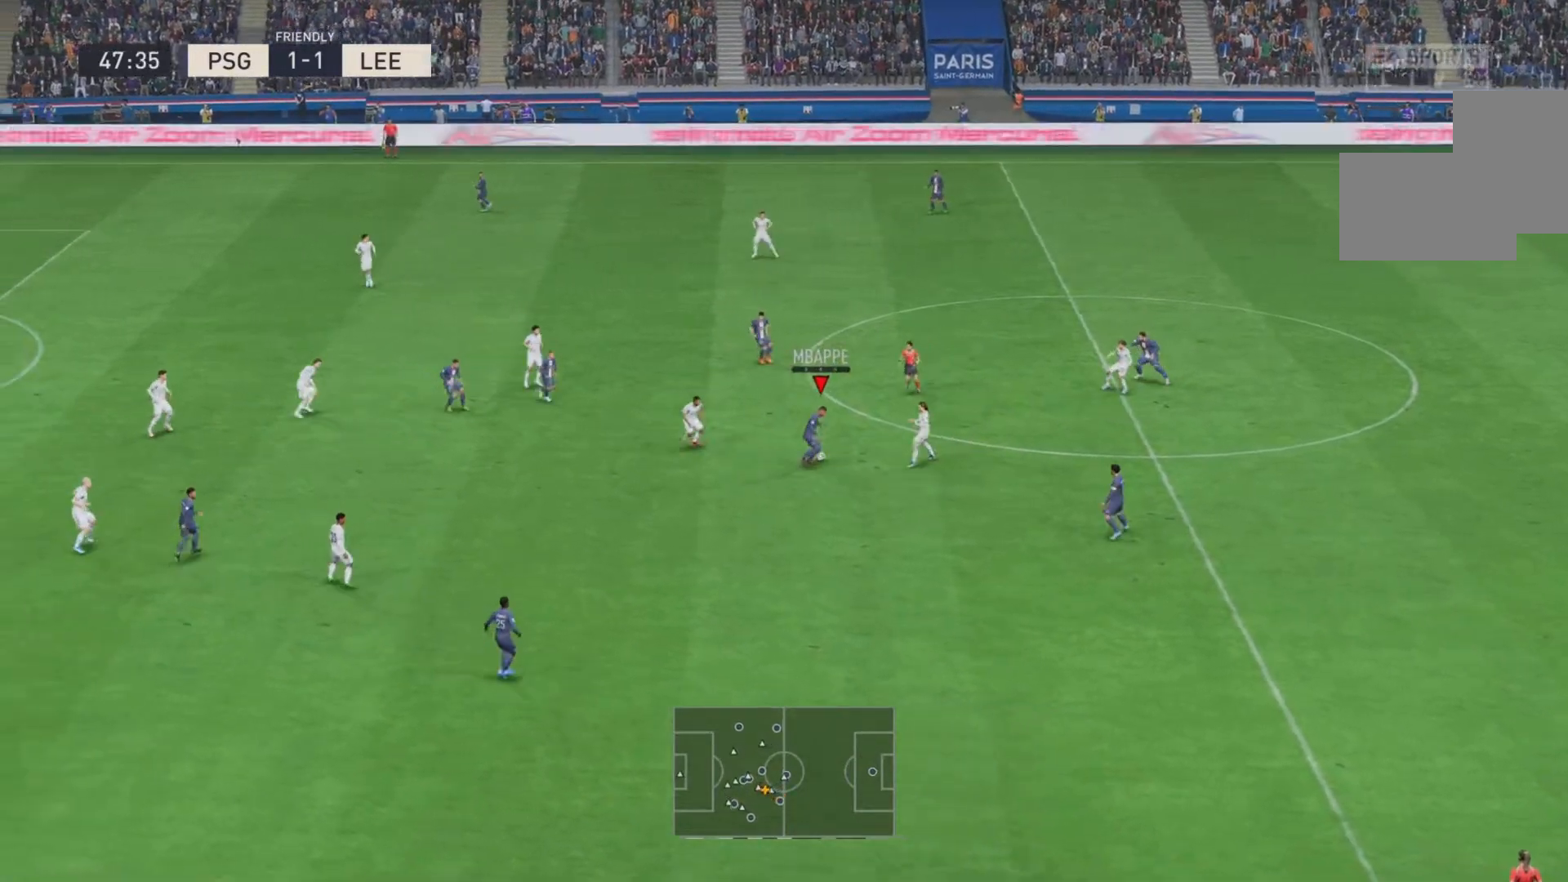
{"buttons": [], "events": []}
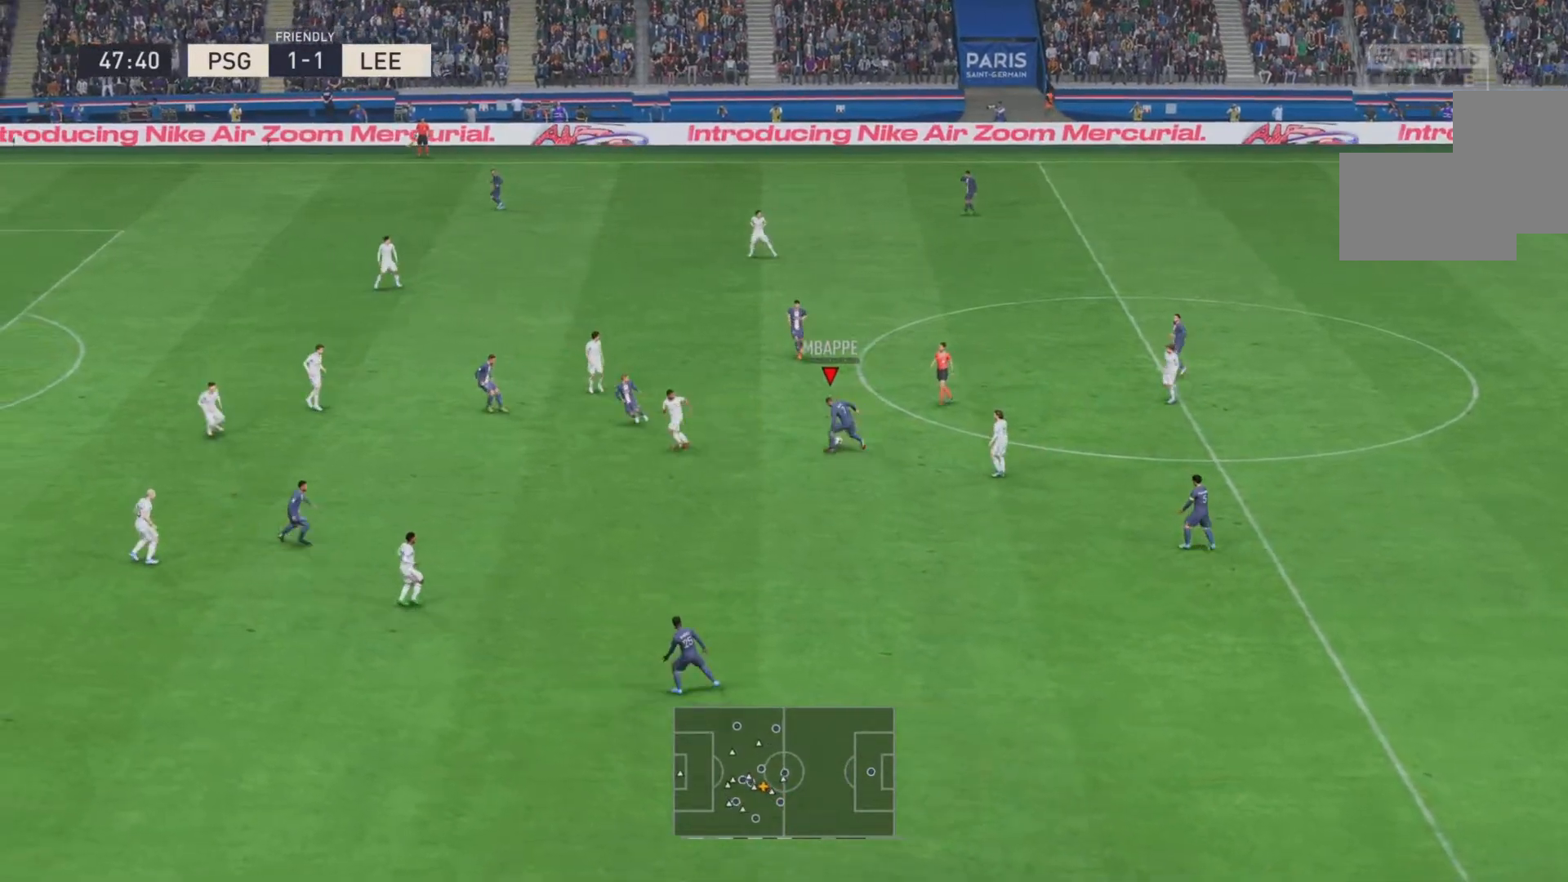
{"buttons": [], "events": []}
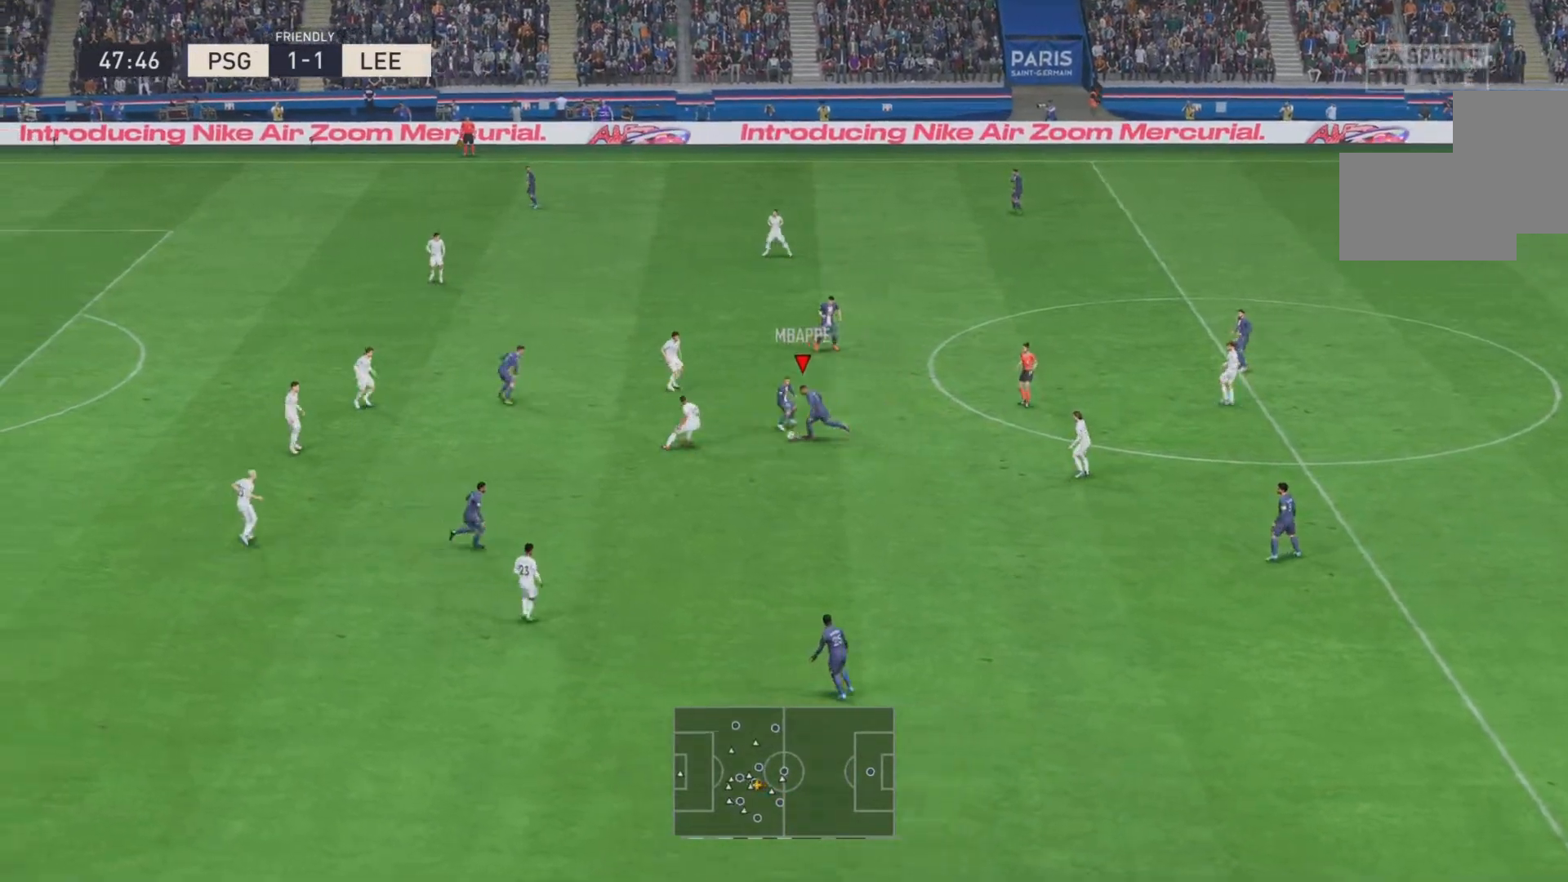
{"buttons": [], "events": []}
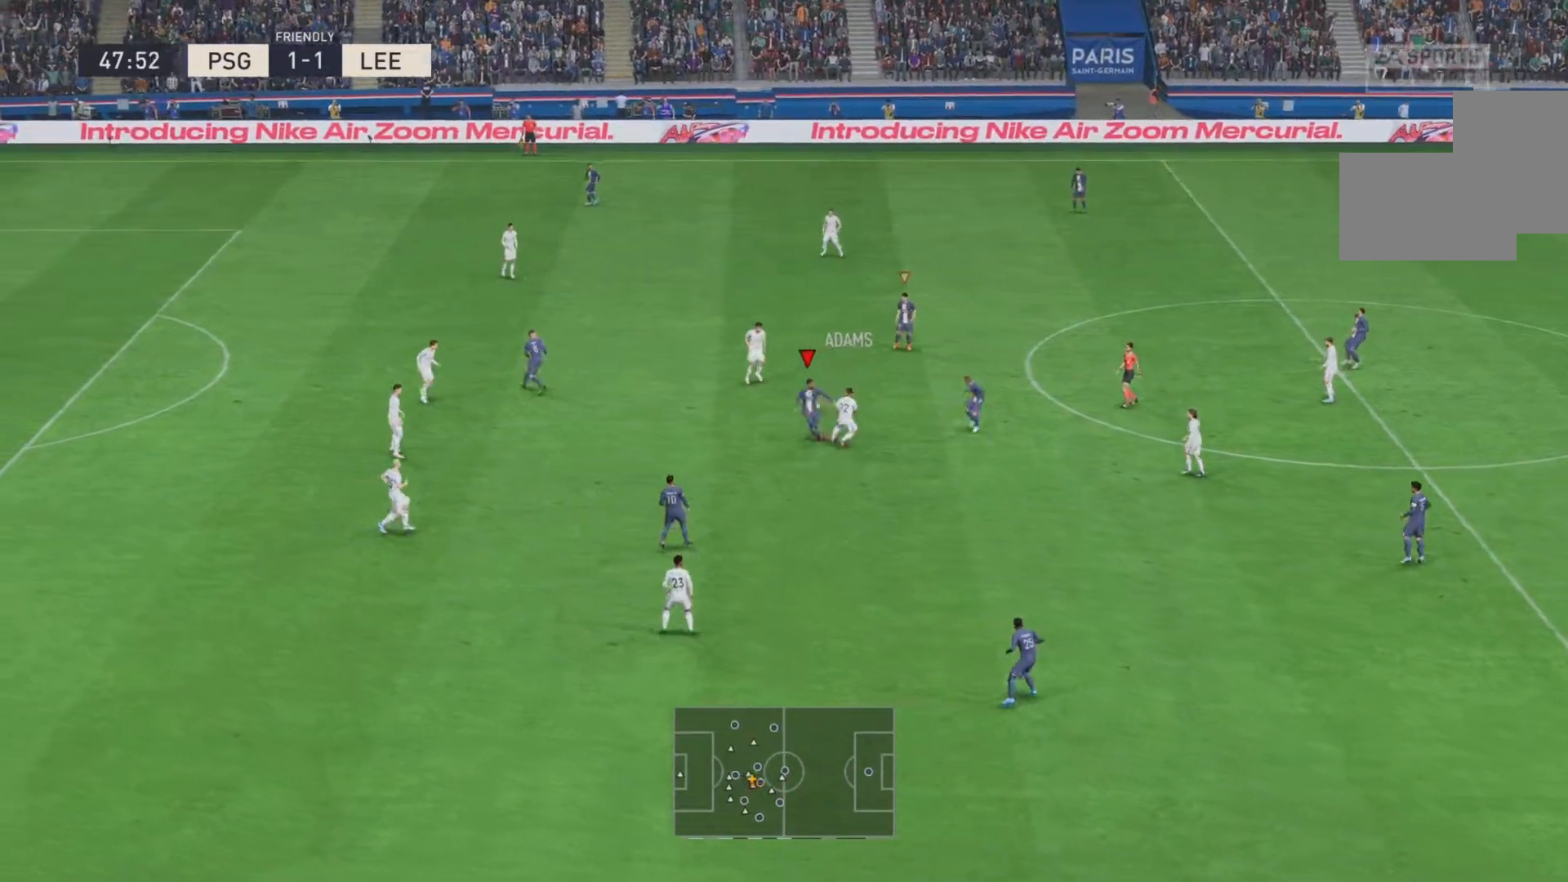
{"buttons": ["R2"], "events": [[417, "R2", "down"]]}
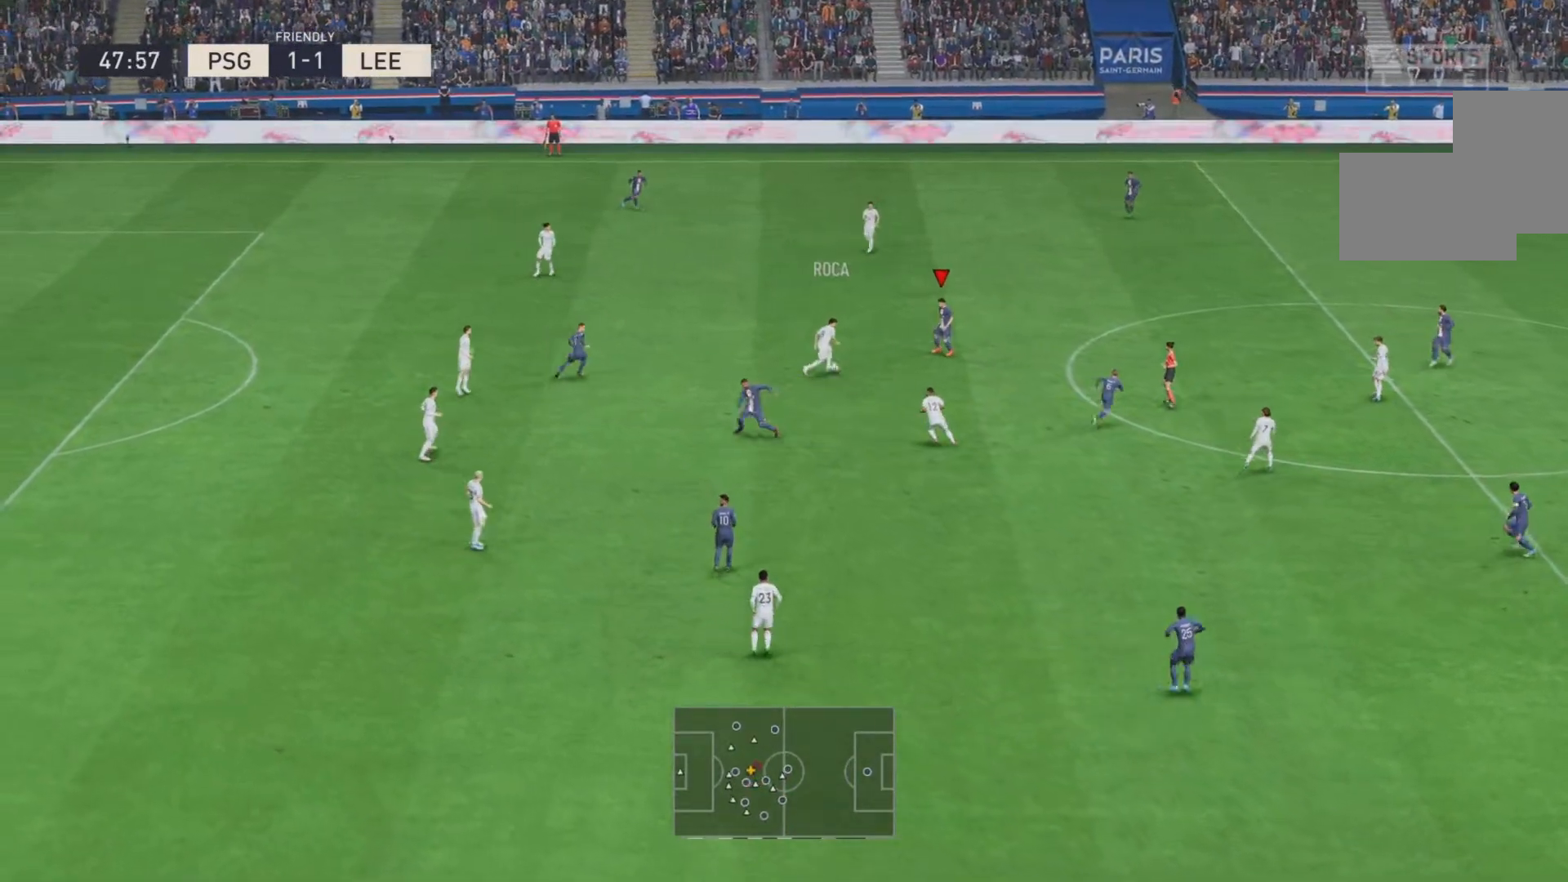
{"buttons": ["CIRCLE", "R2"], "events": [[467, "CIRCLE", "down"]]}
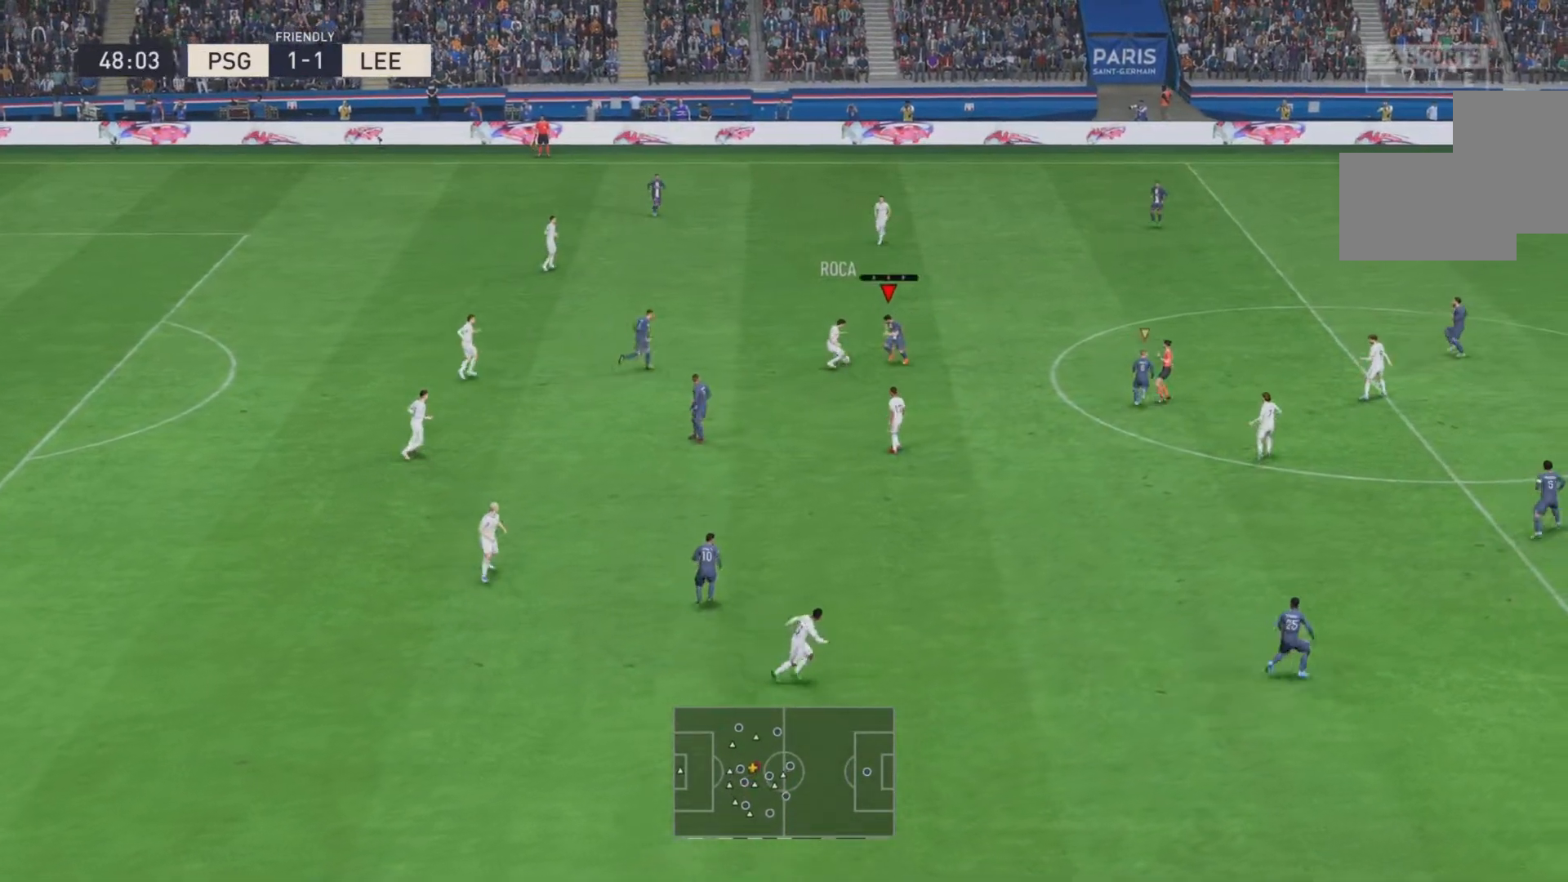
{"buttons": ["R2"], "events": [[134, "CIRCLE", "up"]]}
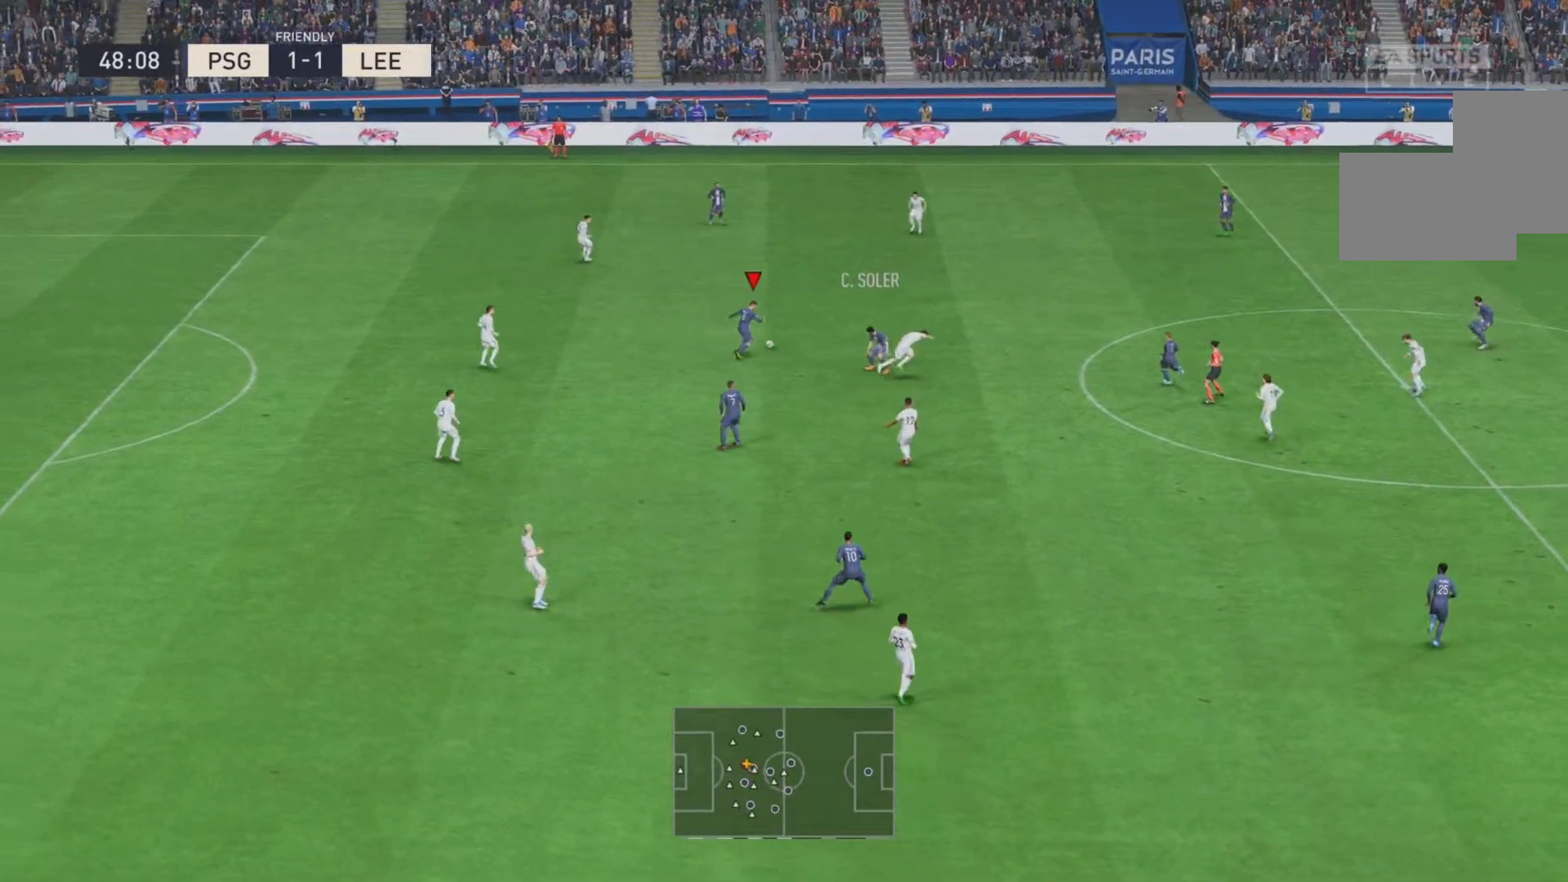
{"buttons": [], "events": [[116, "R2", "up"]]}
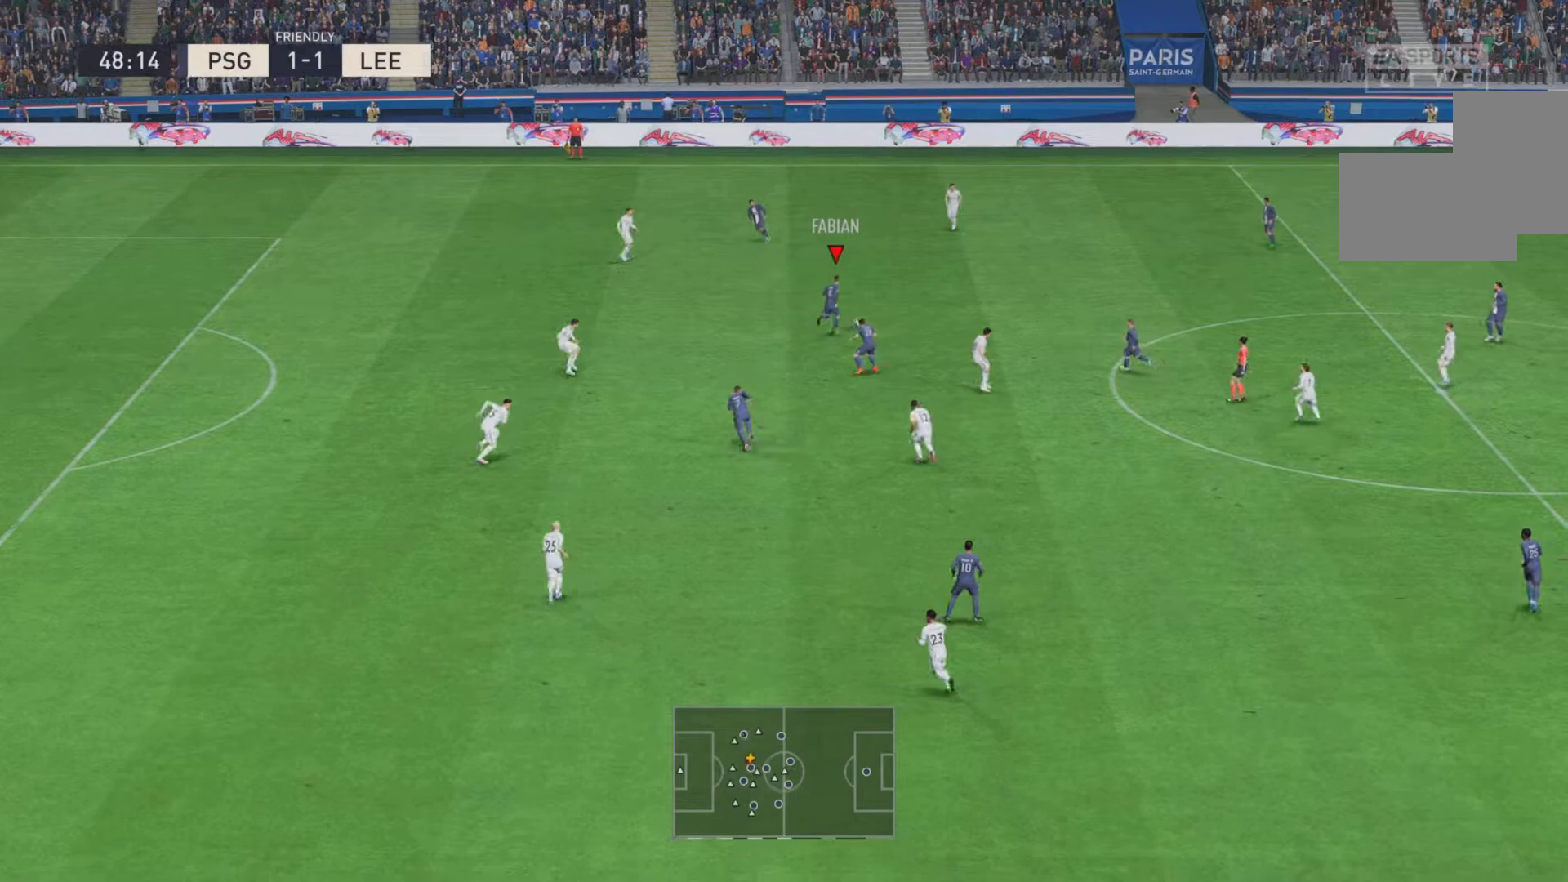
{"buttons": [], "events": []}
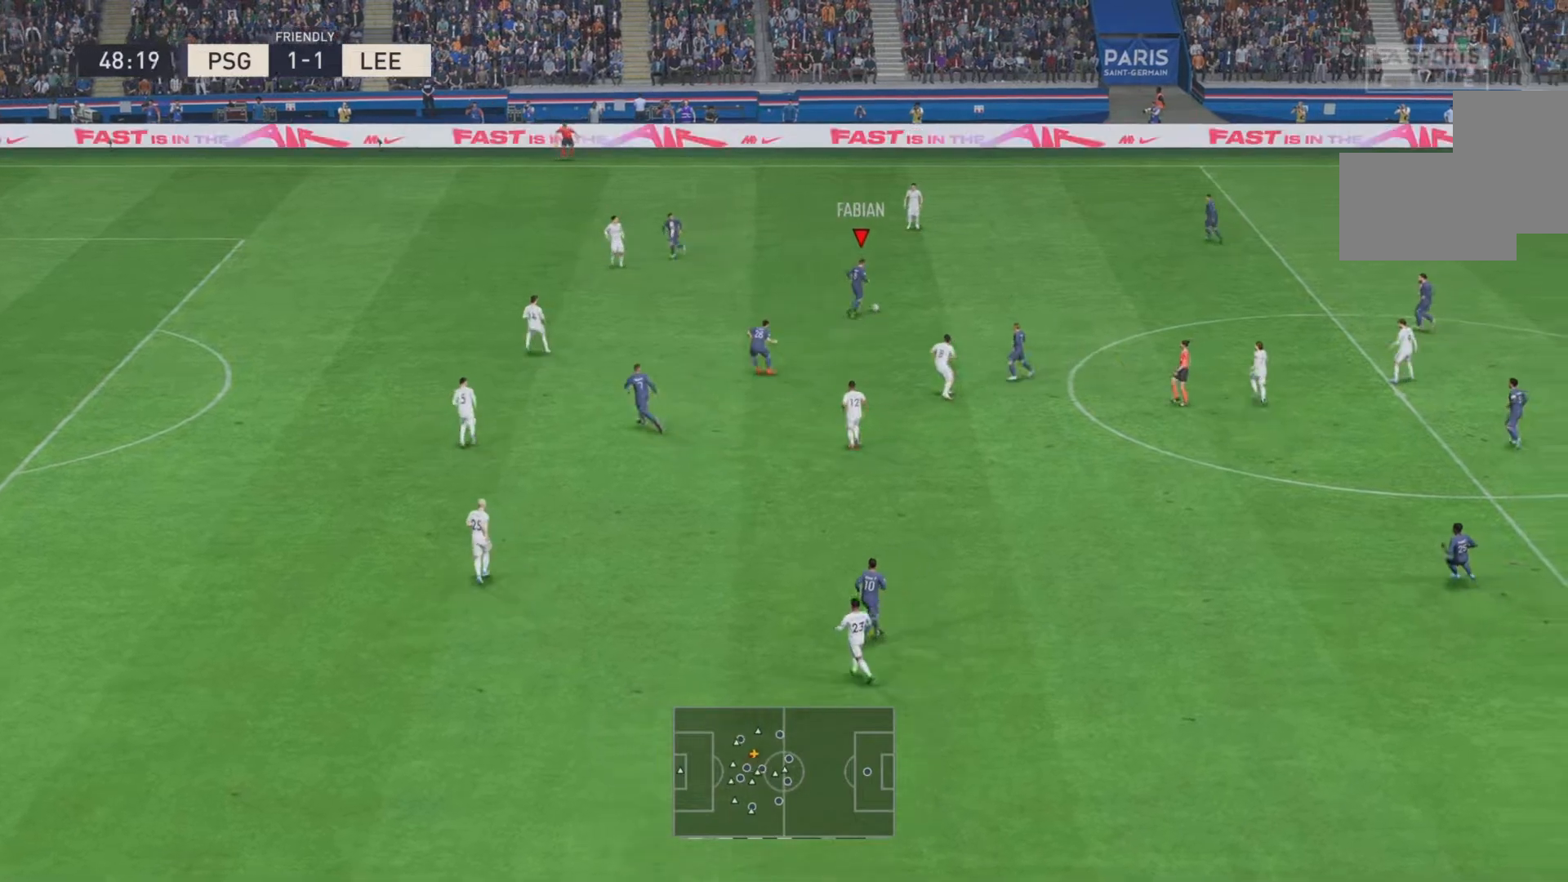
{"buttons": [], "events": []}